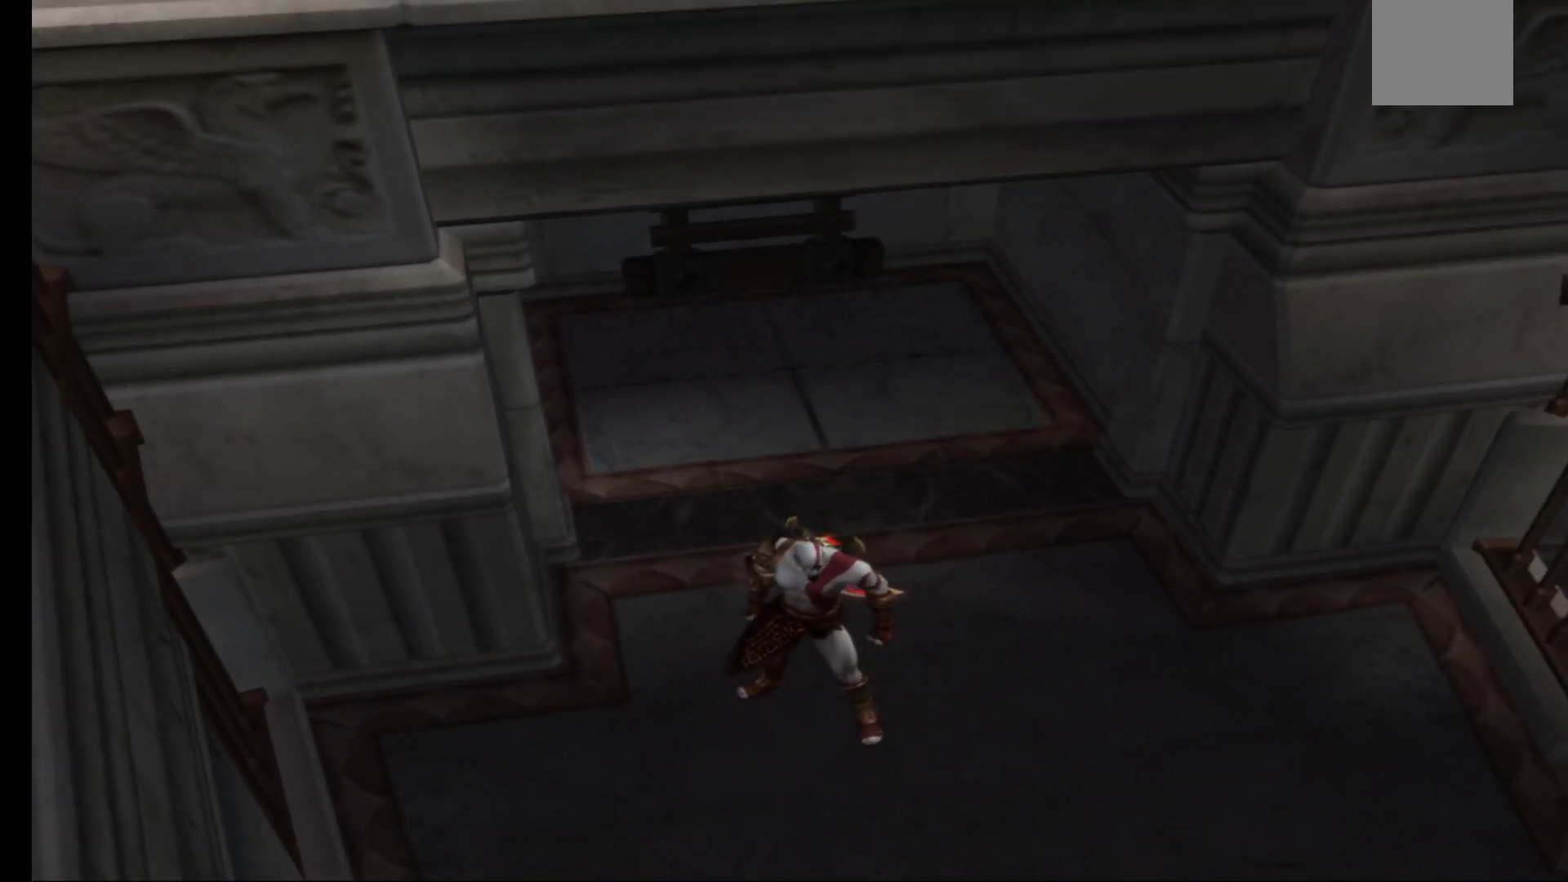
Gameplay with a controller (Xbox layout); each line is a JSON object with the inputs held at the frame after it. "events" lists button and stick changes between this image and that frame as [ms after this image, input, new state], when the widget could be followed in between.
{"buttons": [], "left_stick": "down-right", "right_stick": "center", "events": [[17, "left_stick", "down"], [167, "left_stick", "center"], [400, "left_stick", "down-right"]]}
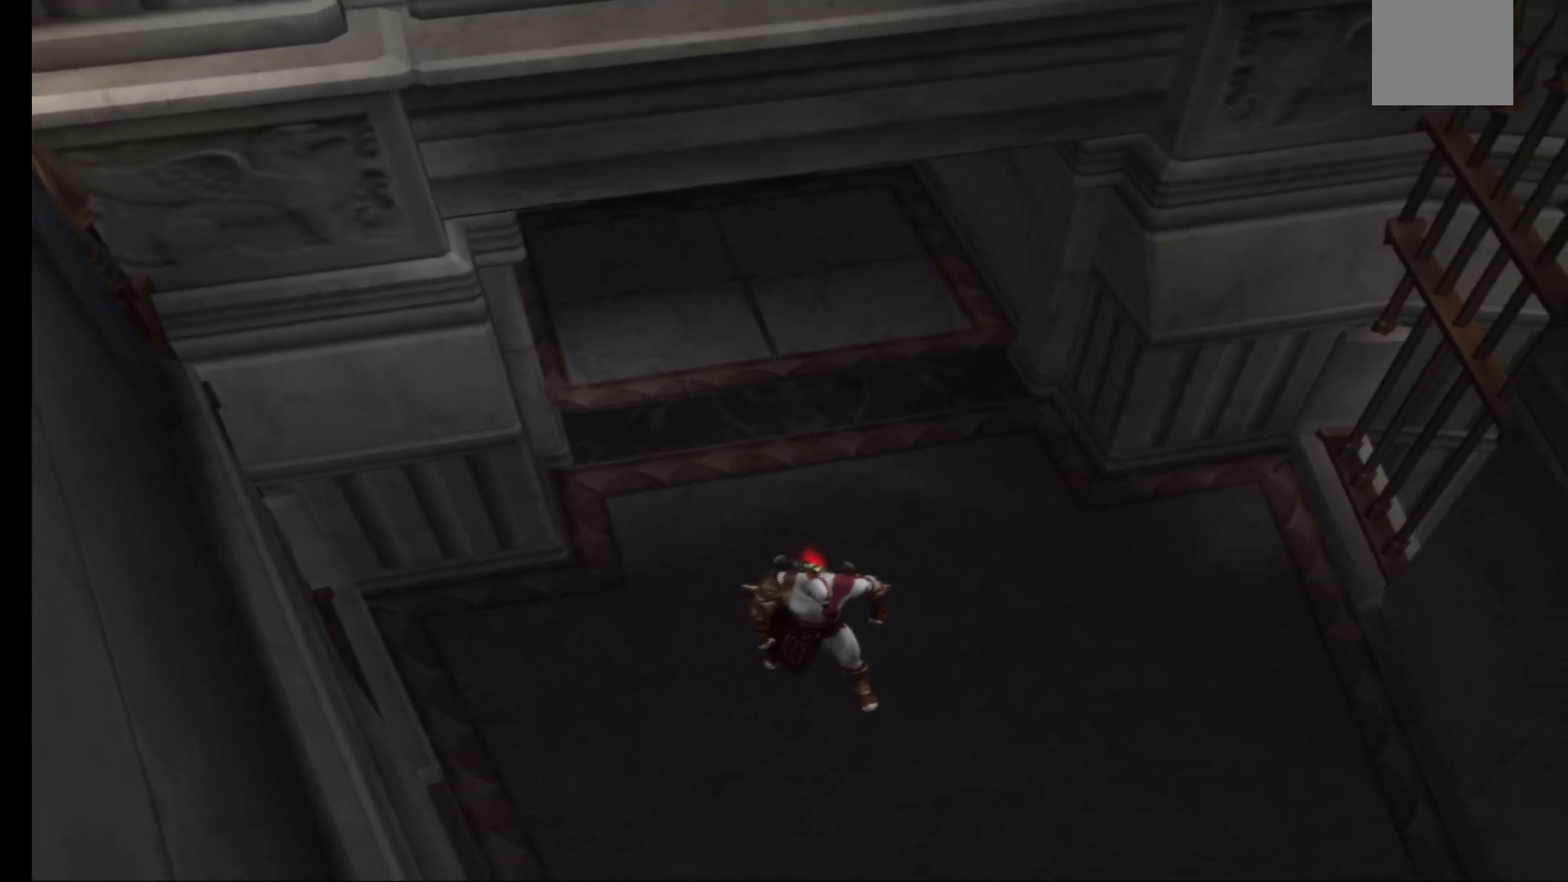
{"buttons": [], "left_stick": "down-right", "right_stick": "center", "events": [[50, "left_stick", "center"], [383, "left_stick", "down-right"]]}
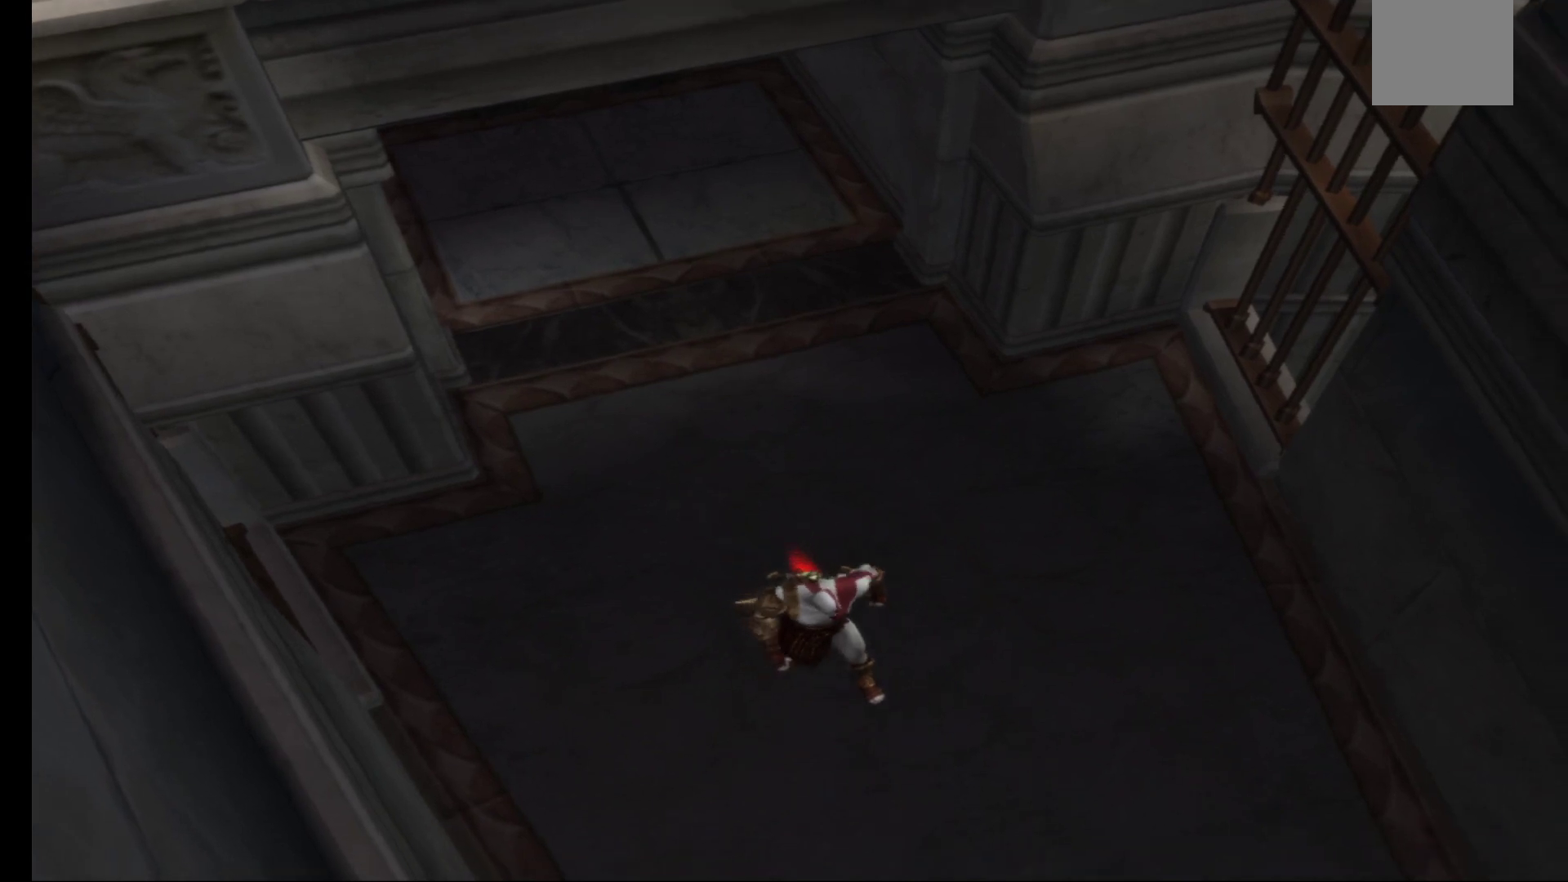
{"buttons": [], "left_stick": "center", "right_stick": "center", "events": [[250, "left_stick", "center"]]}
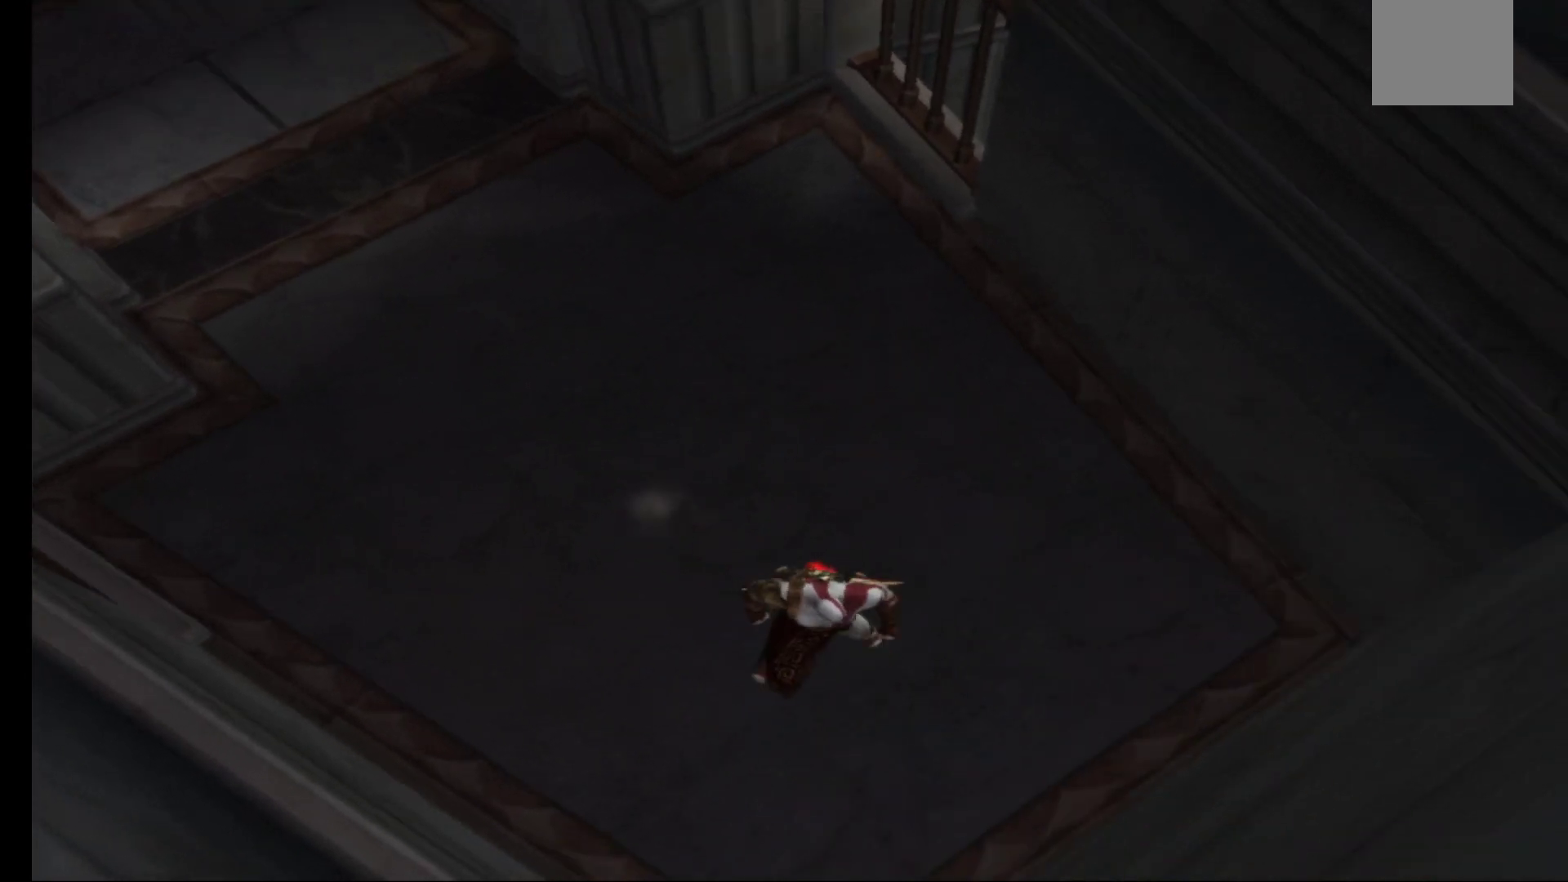
{"buttons": [], "left_stick": "center", "right_stick": "center", "events": [[200, "left_stick", "down-right"], [467, "left_stick", "center"]]}
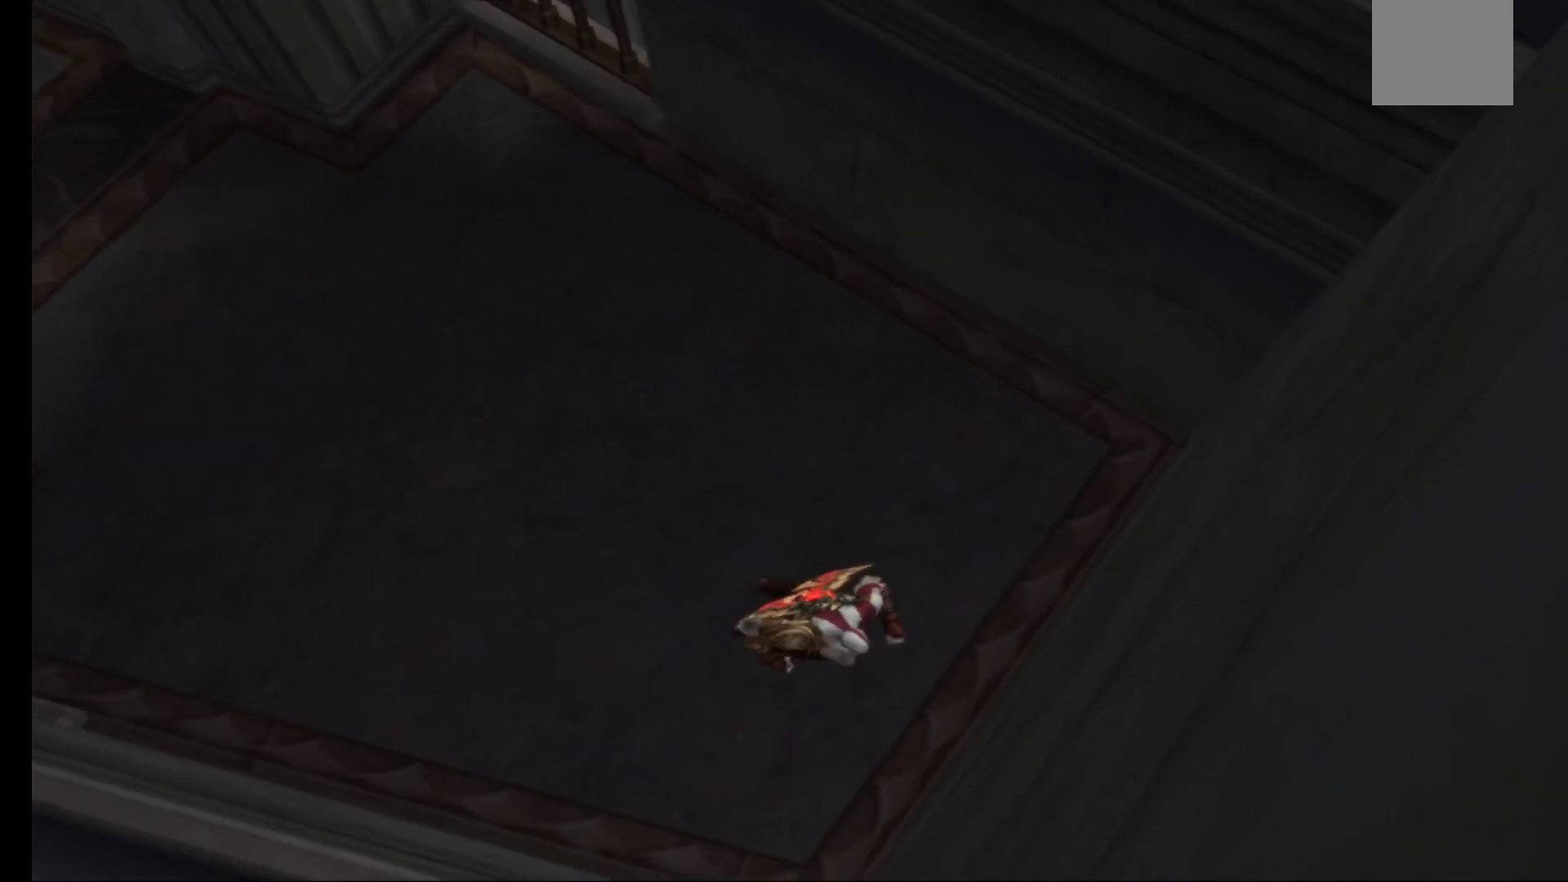
{"buttons": [], "left_stick": "up-left", "right_stick": "center", "events": [[167, "left_stick", "up-left"]]}
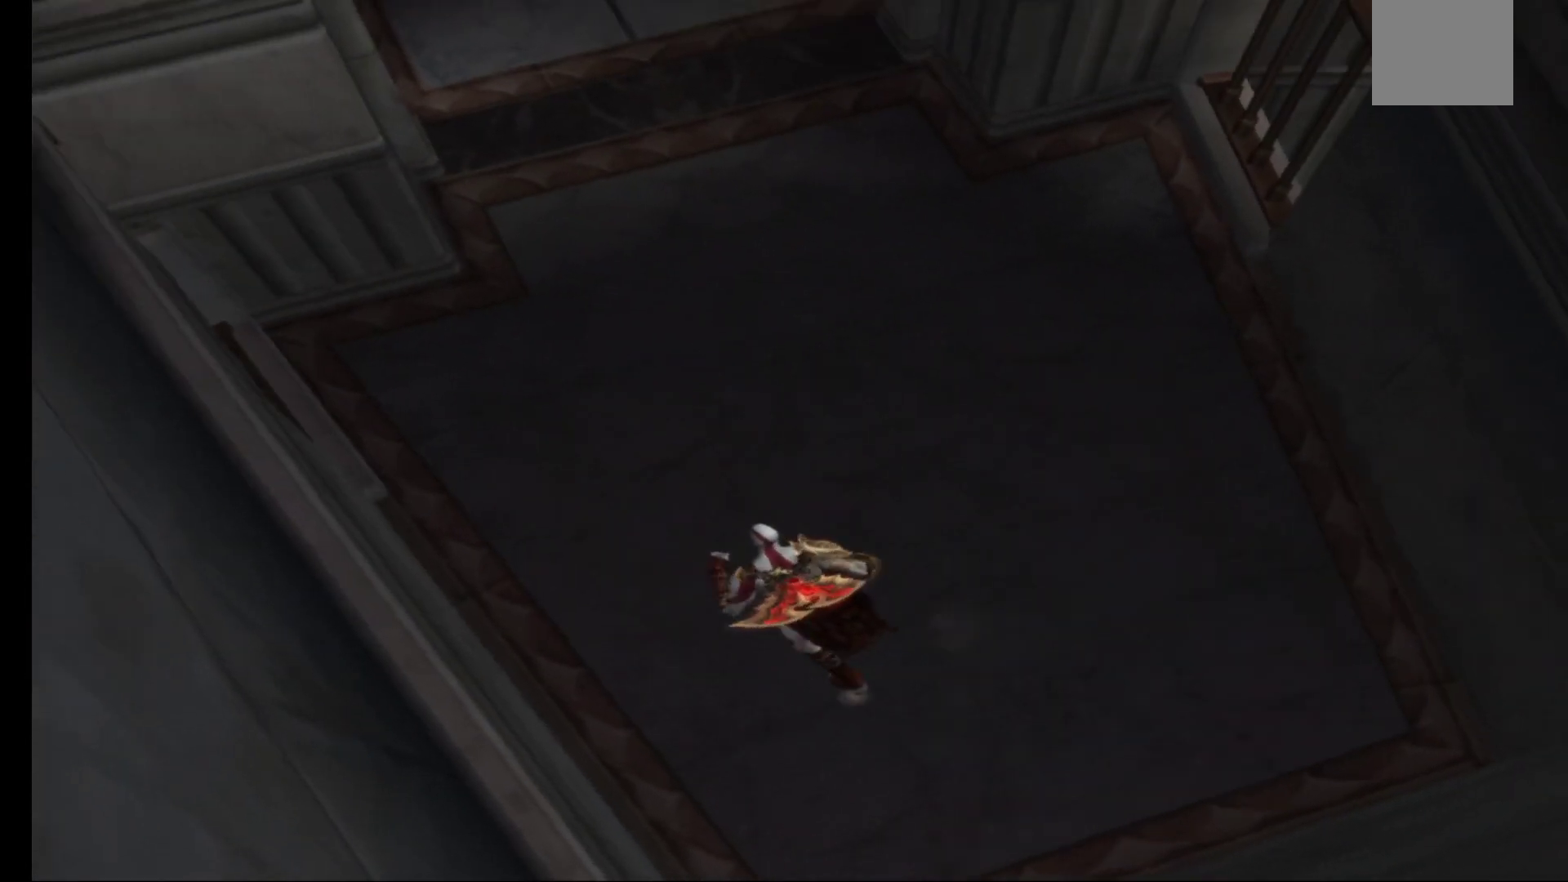
{"buttons": ["A"], "left_stick": "up-right", "right_stick": "center", "events": [[33, "A", "down"], [200, "left_stick", "up"], [233, "A", "up"], [333, "A", "down"], [350, "left_stick", "up-right"]]}
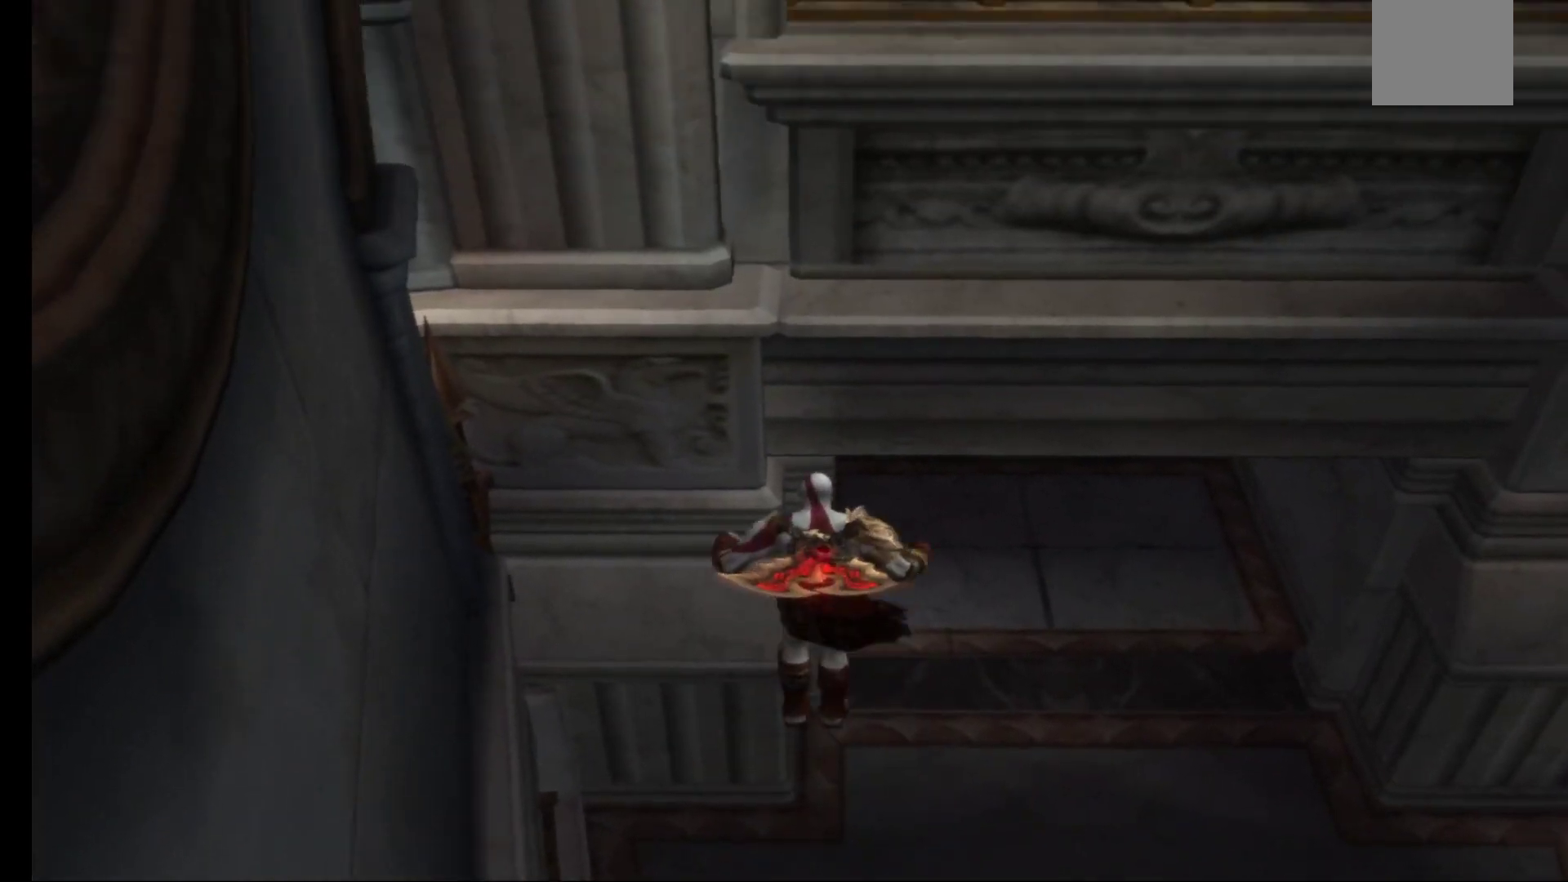
{"buttons": [], "left_stick": "up", "right_stick": "center", "events": [[300, "A", "up"], [467, "left_stick", "up"]]}
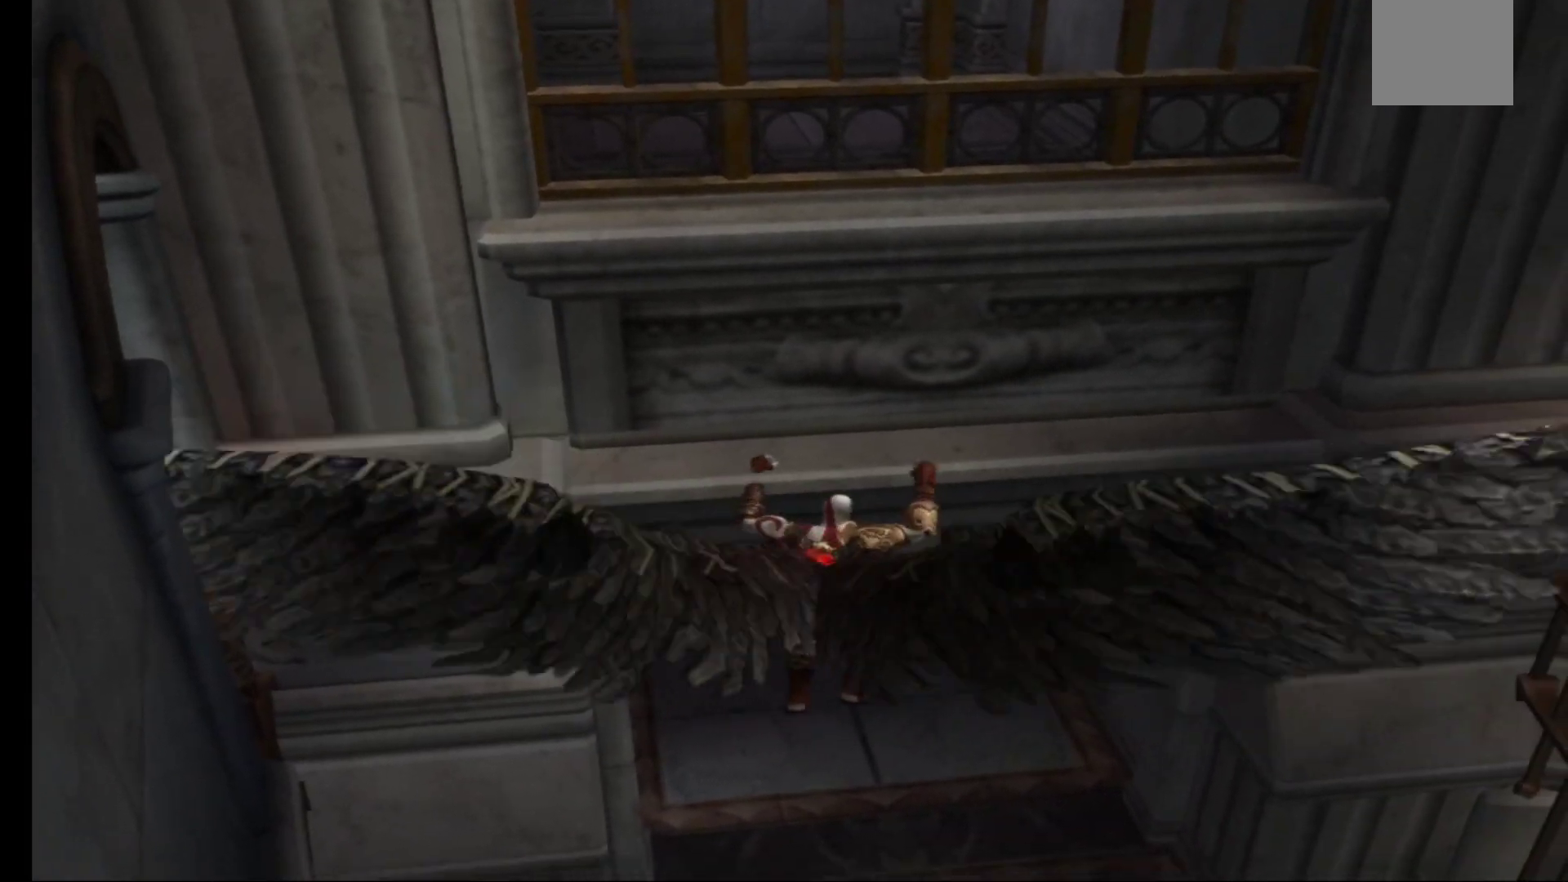
{"buttons": [], "left_stick": "up", "right_stick": "center", "events": [[150, "A", "down"], [350, "A", "up"]]}
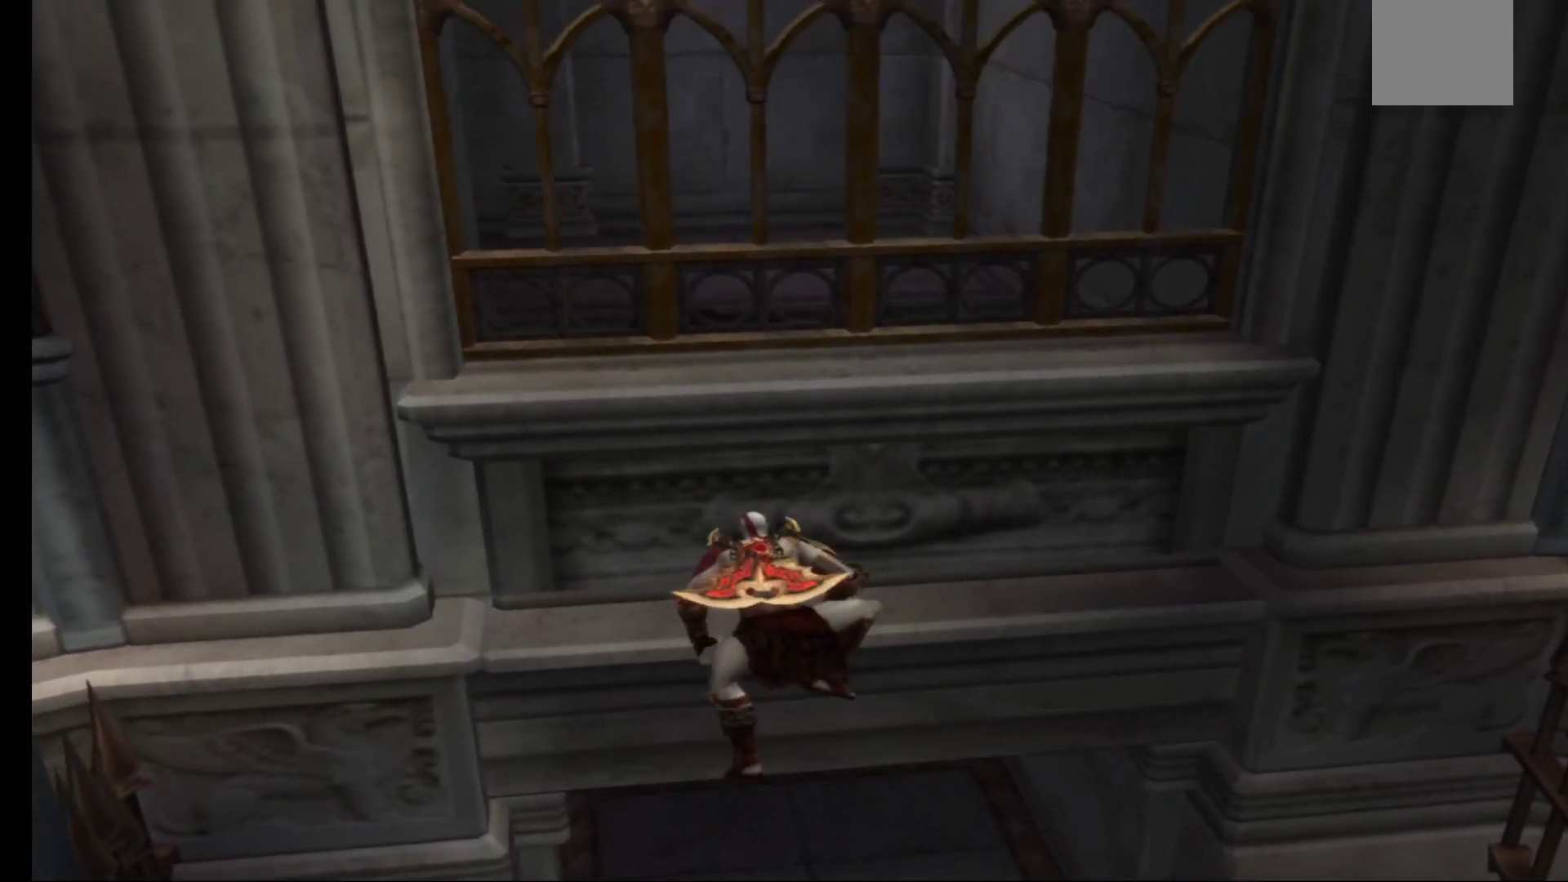
{"buttons": [], "left_stick": "right", "right_stick": "center", "events": [[133, "left_stick", "center"], [250, "left_stick", "right"]]}
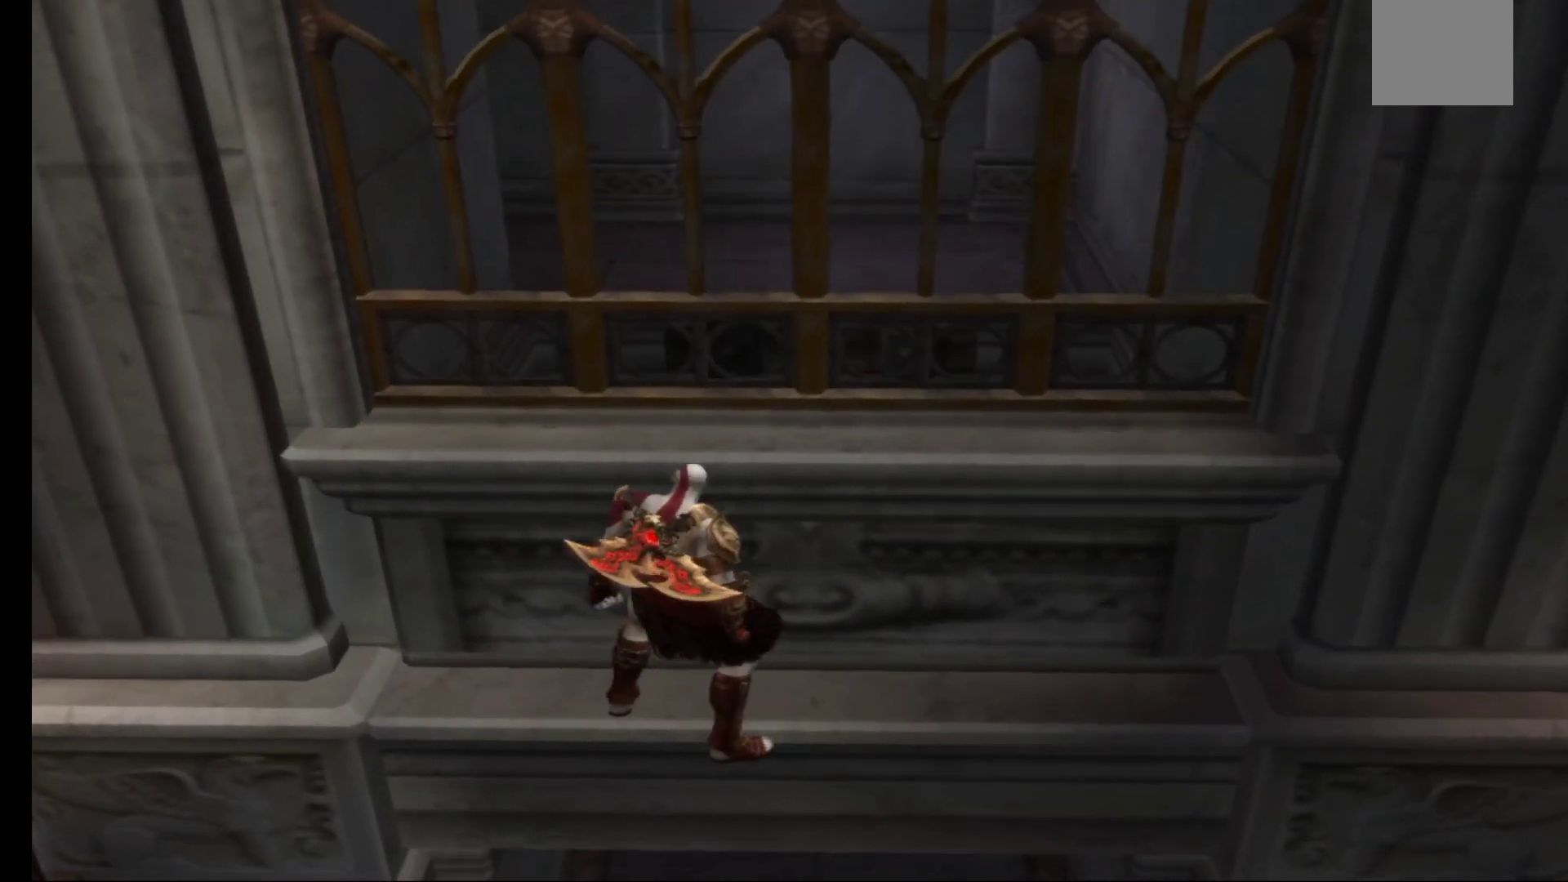
{"buttons": [], "left_stick": "right", "right_stick": "center", "events": []}
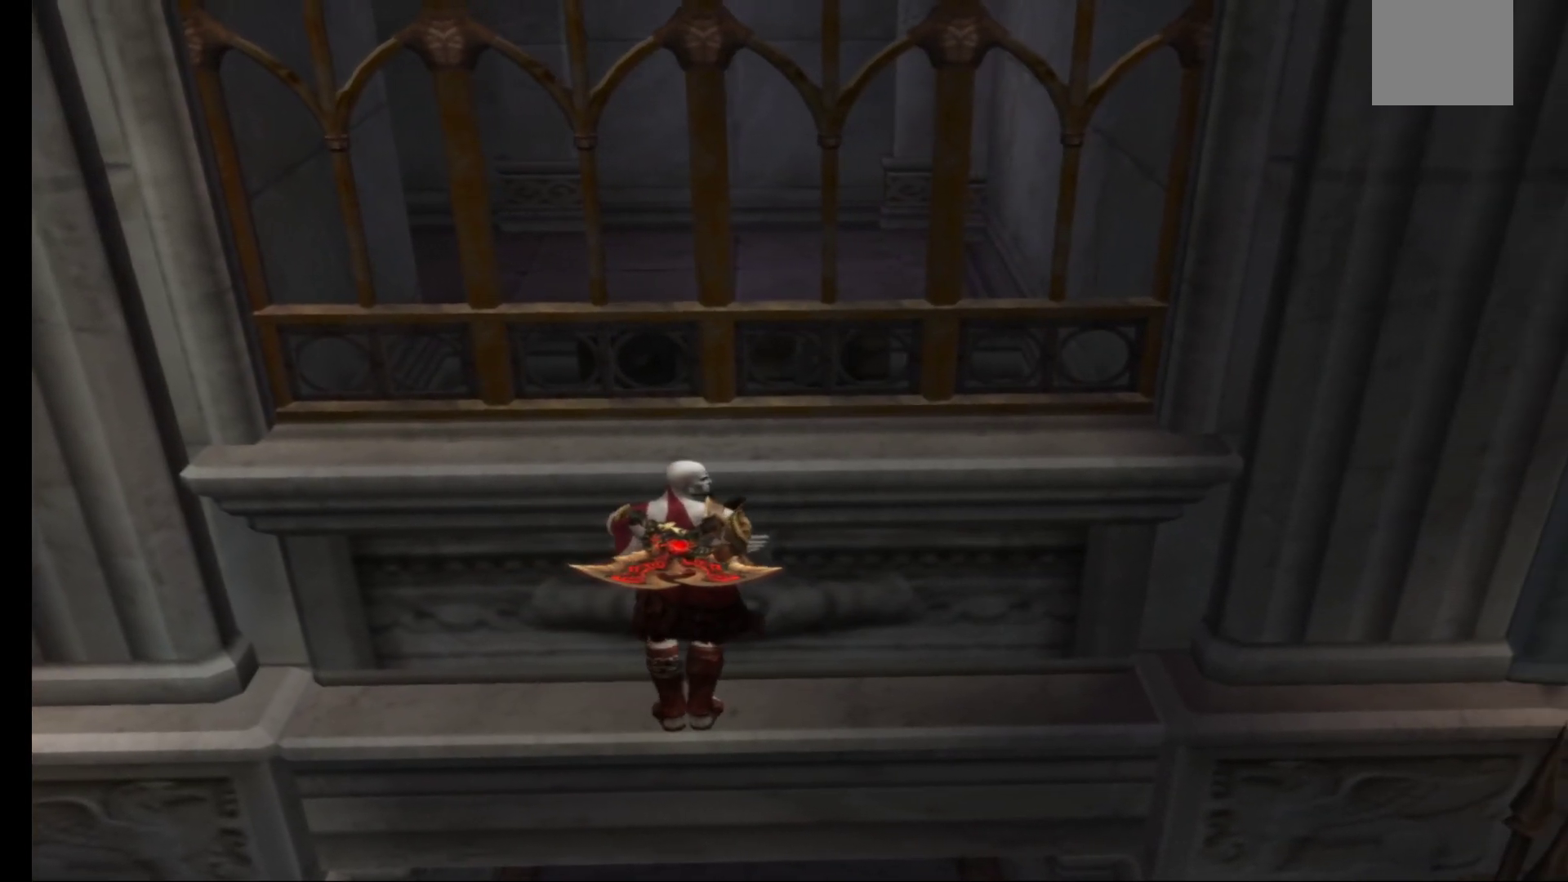
{"buttons": [], "left_stick": "right", "right_stick": "center", "events": []}
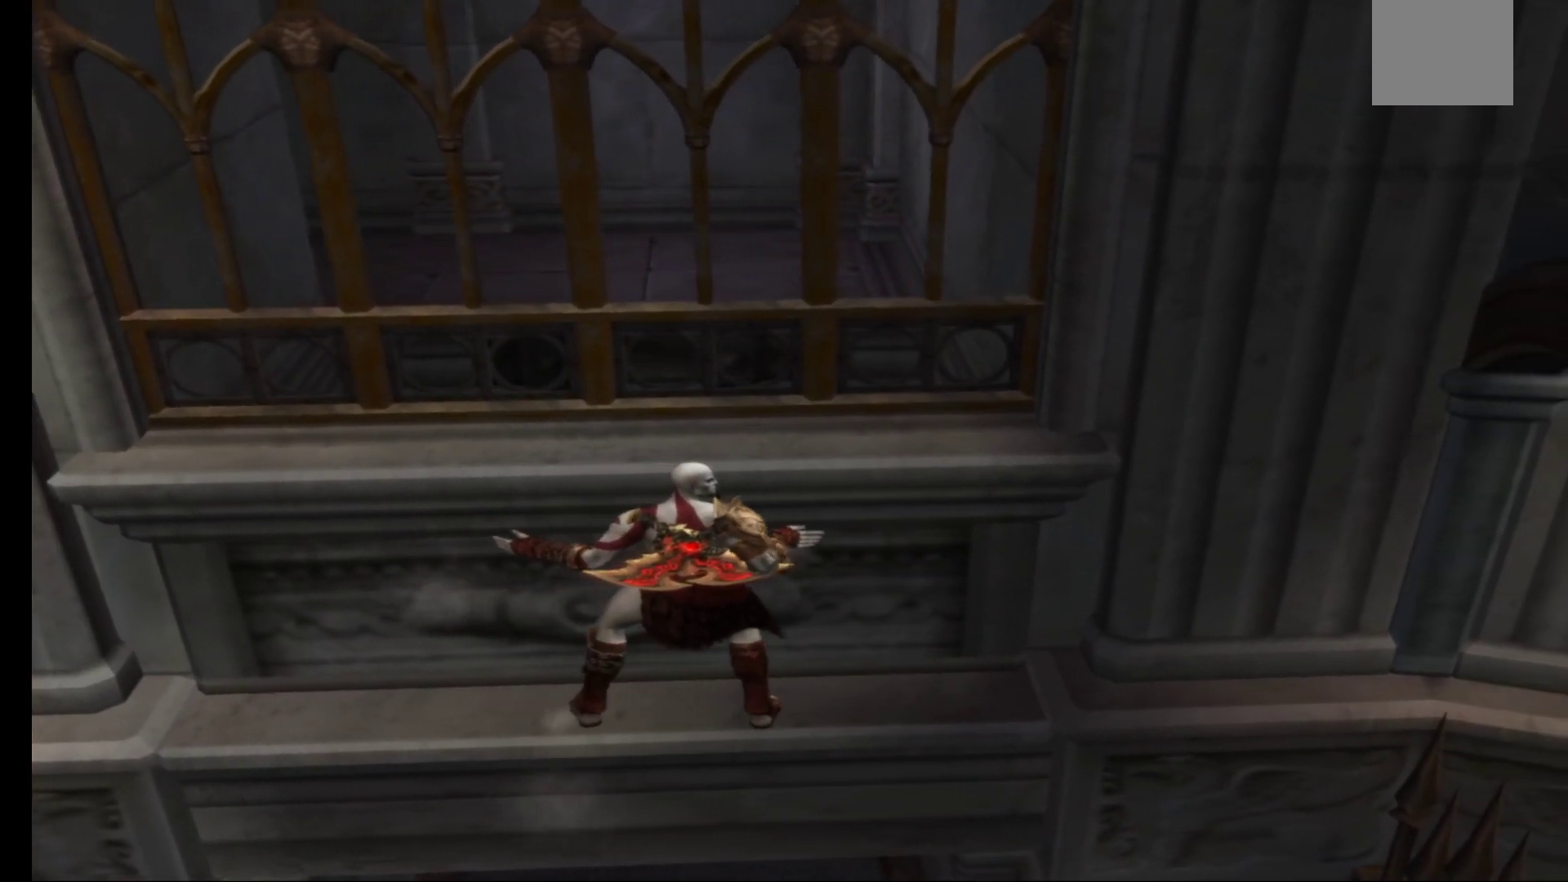
{"buttons": [], "left_stick": "right", "right_stick": "center", "events": []}
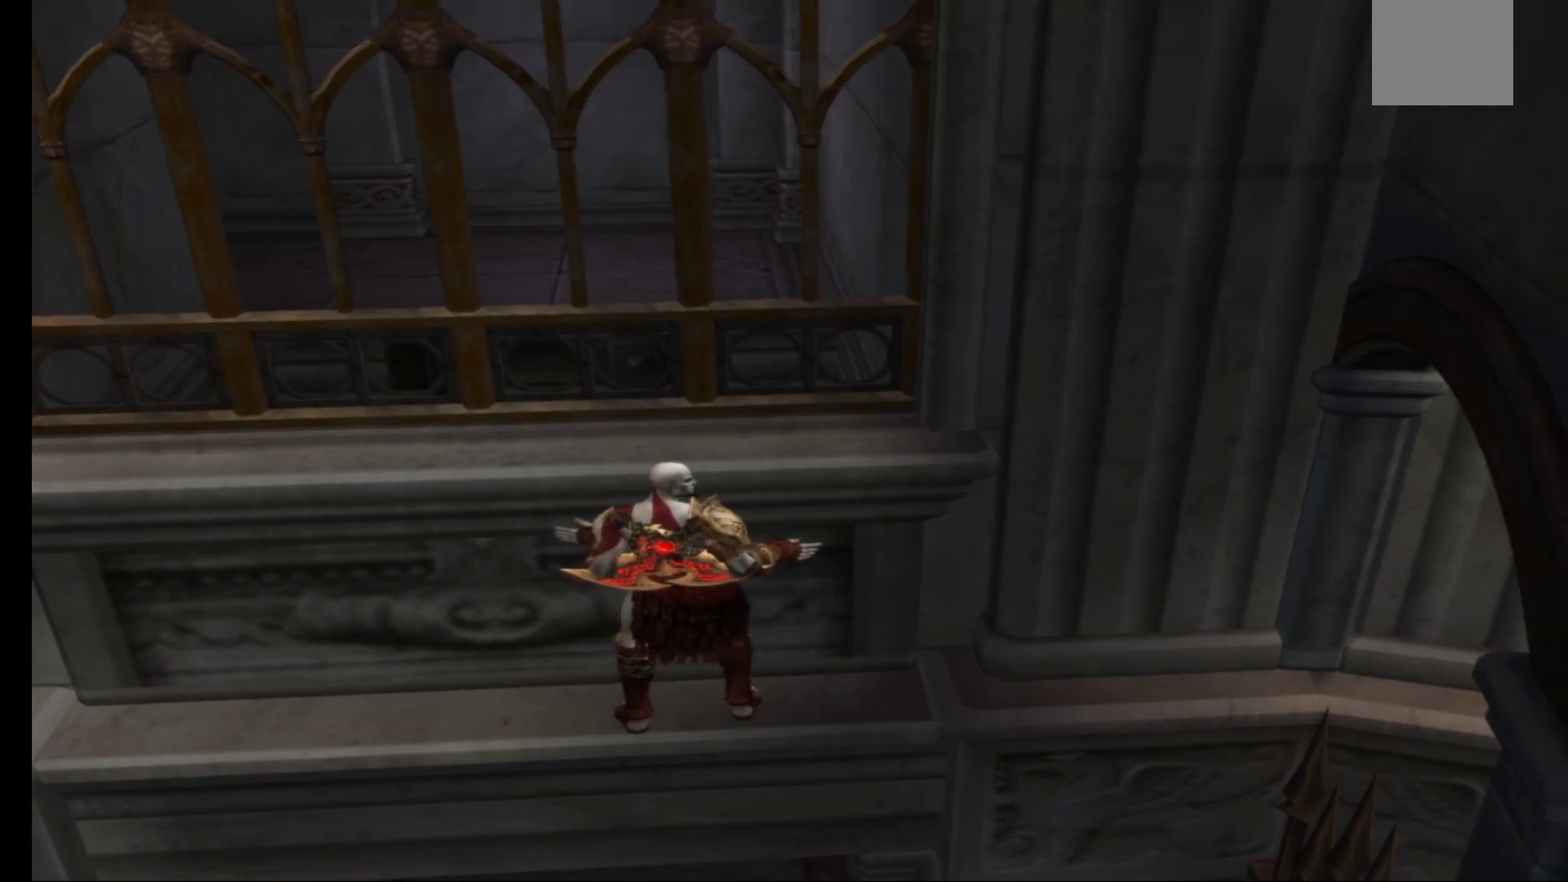
{"buttons": [], "left_stick": "right", "right_stick": "center", "events": []}
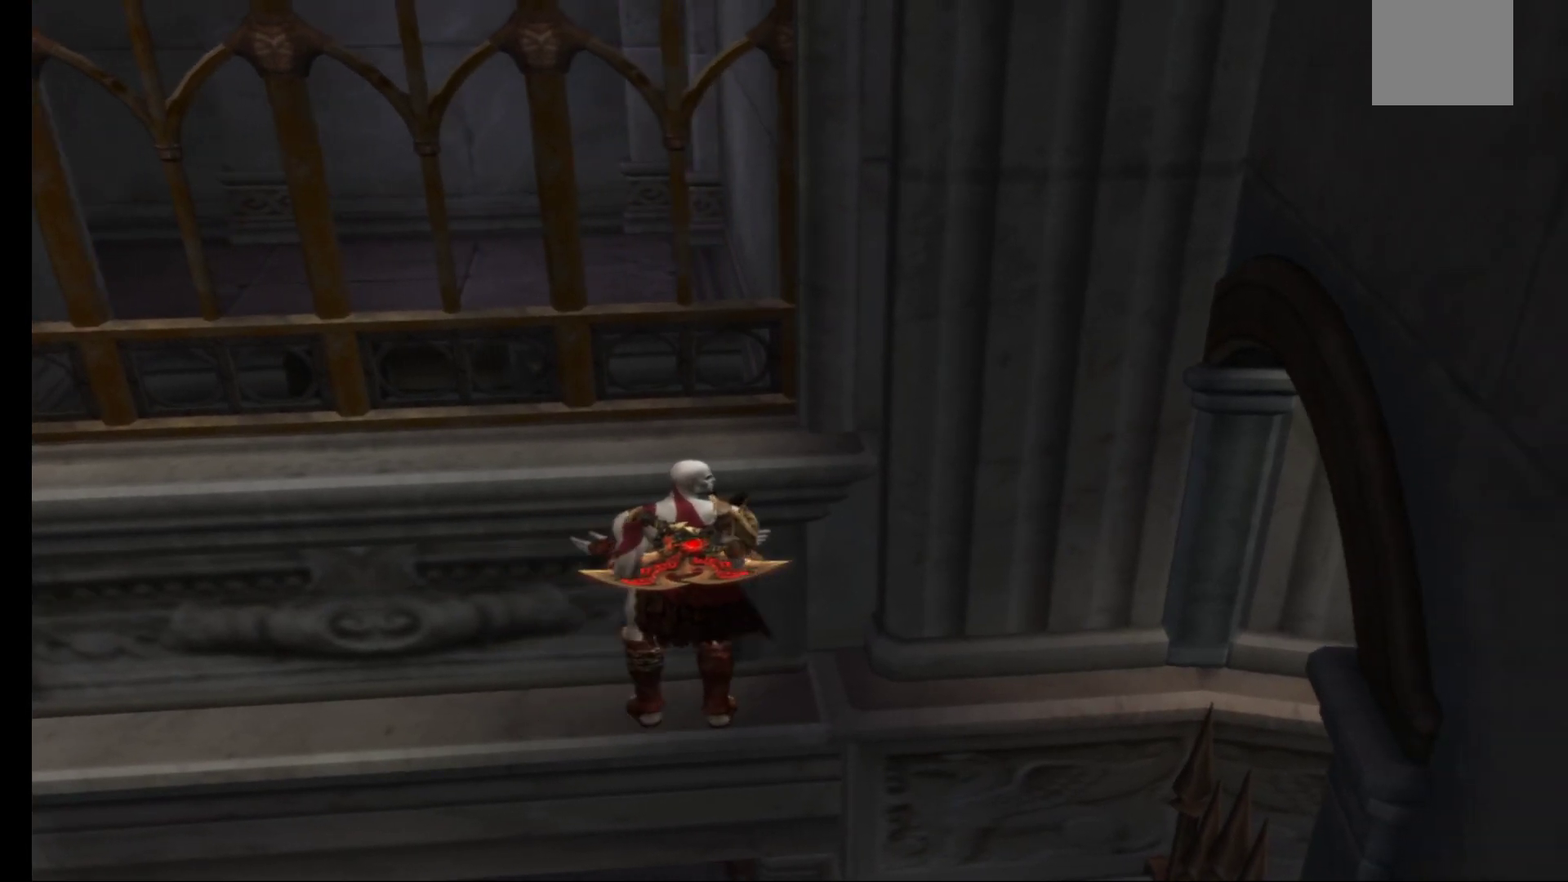
{"buttons": [], "left_stick": "right", "right_stick": "center", "events": []}
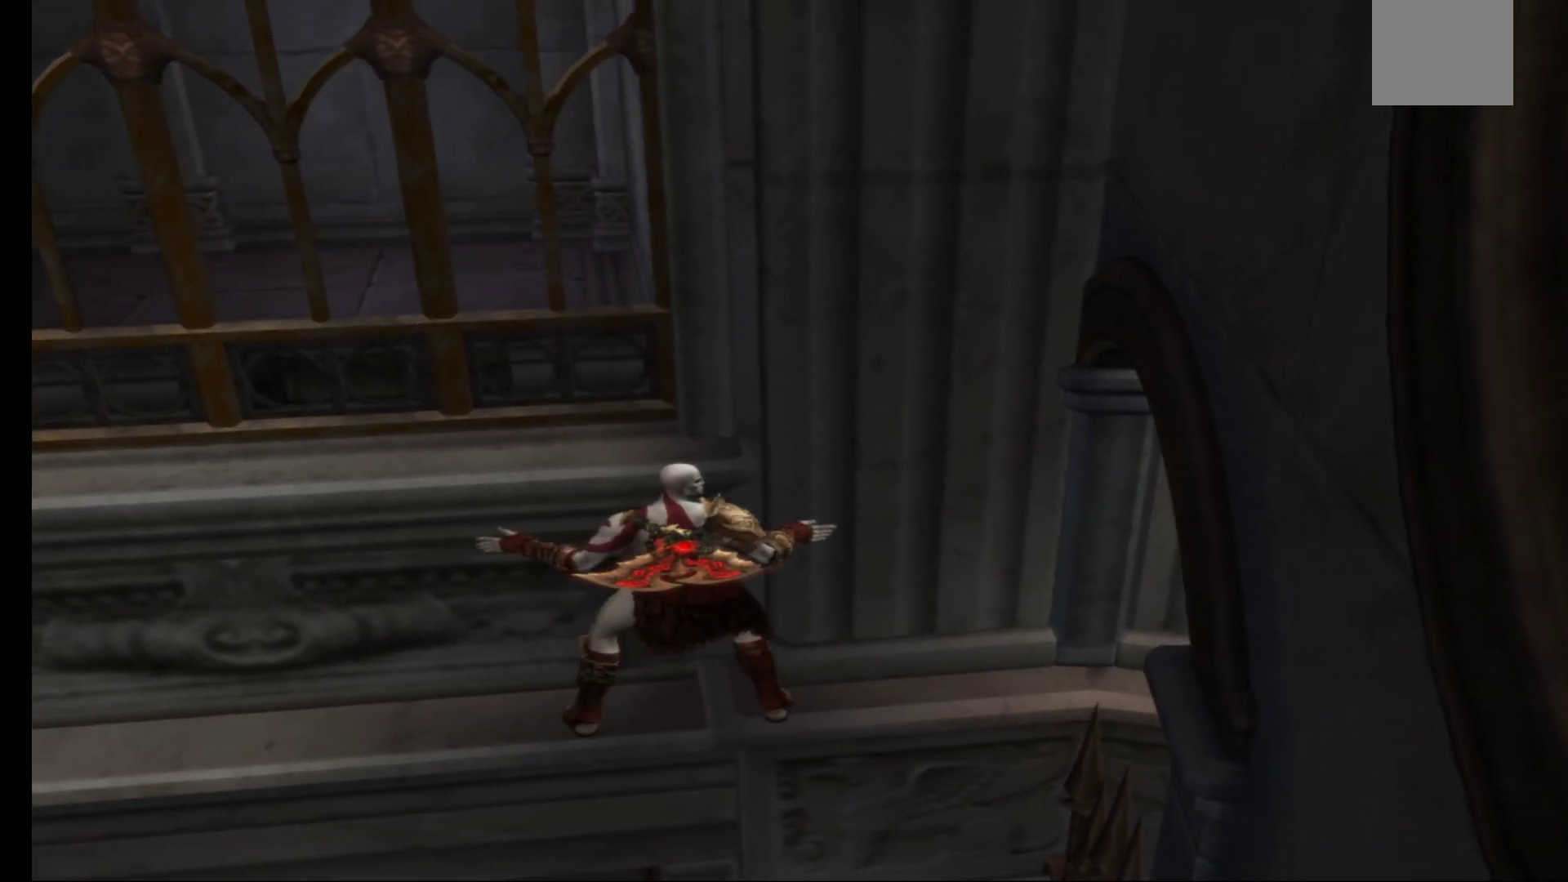
{"buttons": [], "left_stick": "right", "right_stick": "center", "events": []}
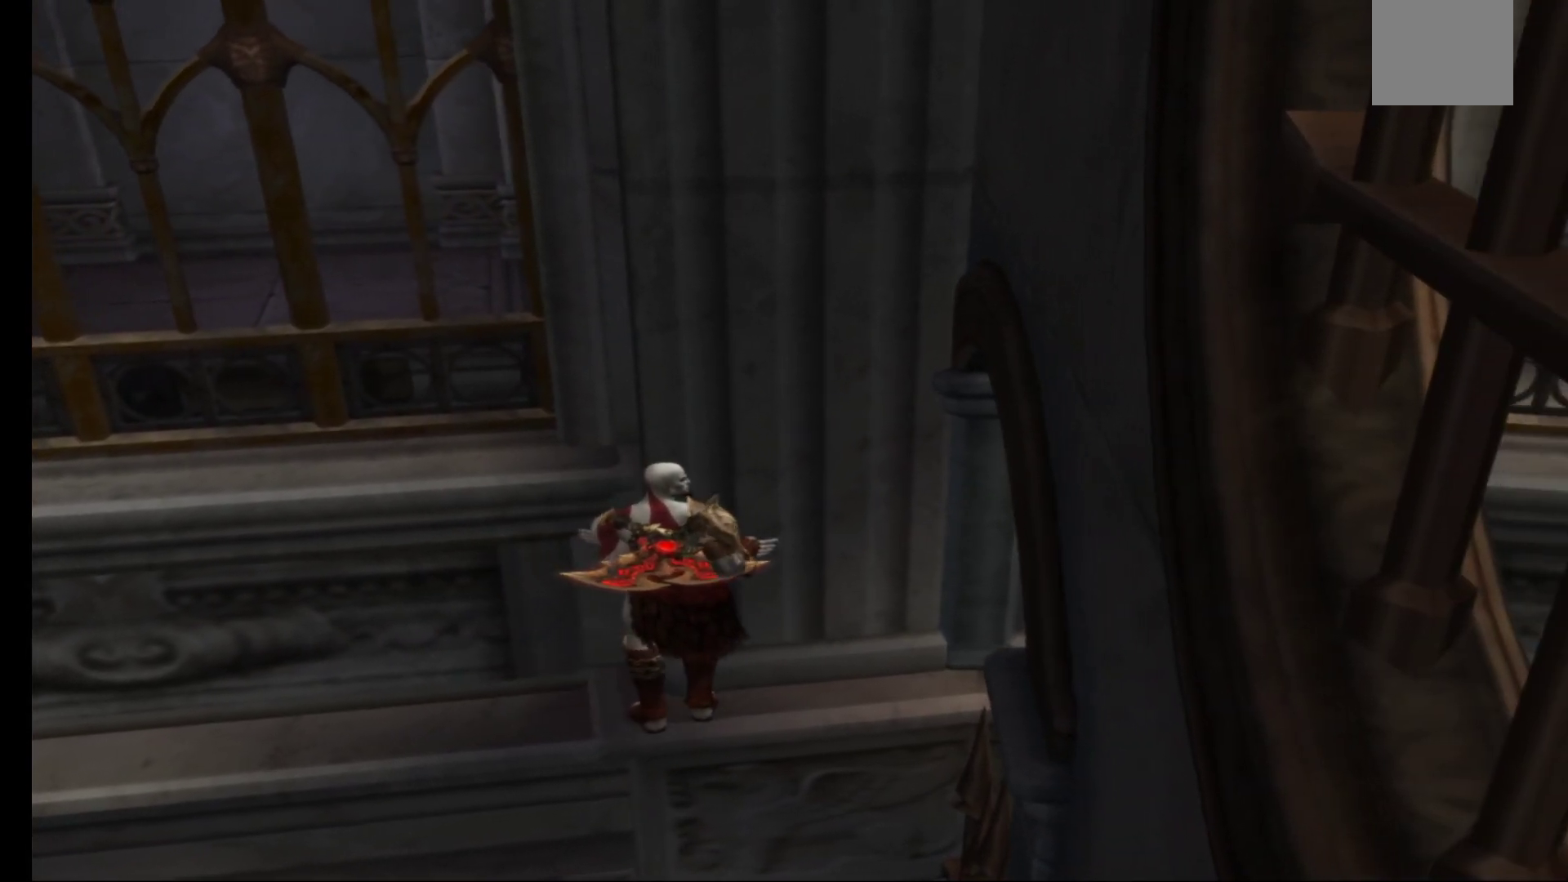
{"buttons": [], "left_stick": "right", "right_stick": "center", "events": []}
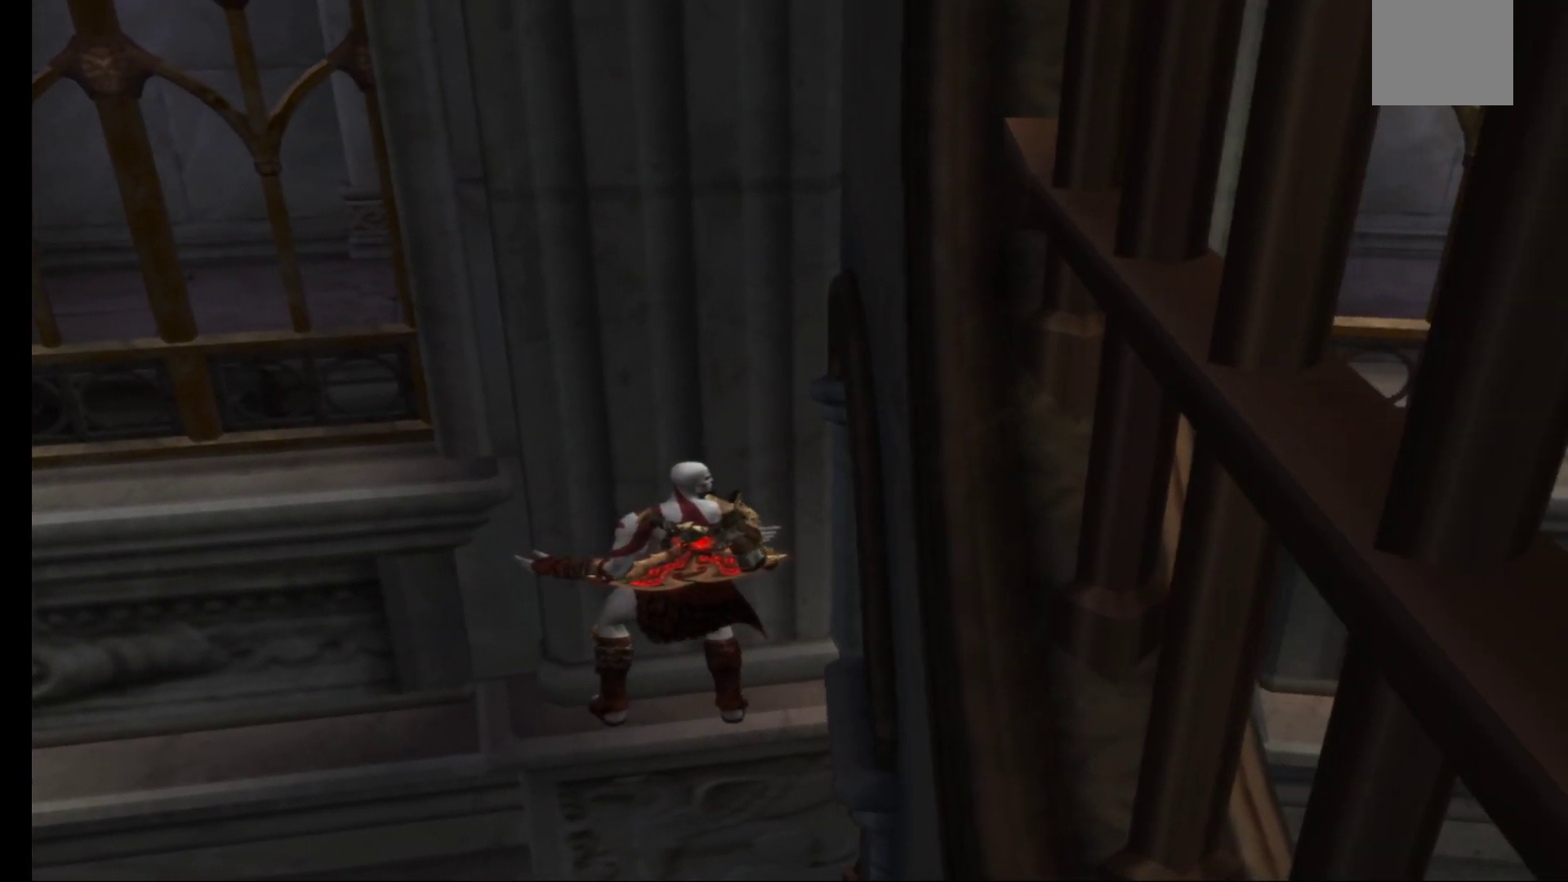
{"buttons": [], "left_stick": "right", "right_stick": "center", "events": []}
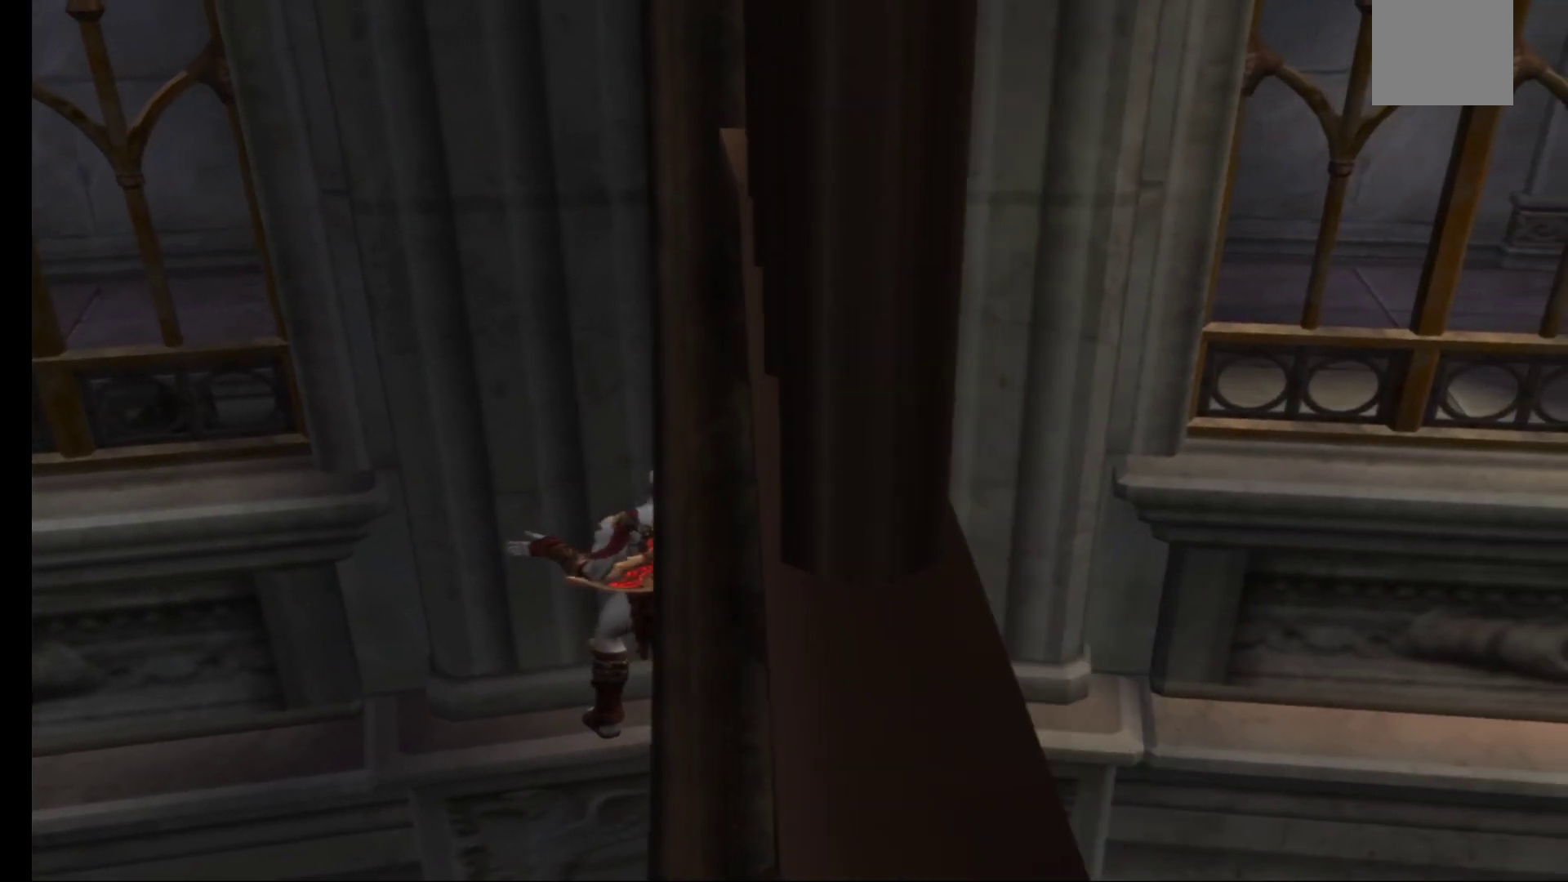
{"buttons": [], "left_stick": "right", "right_stick": "center", "events": []}
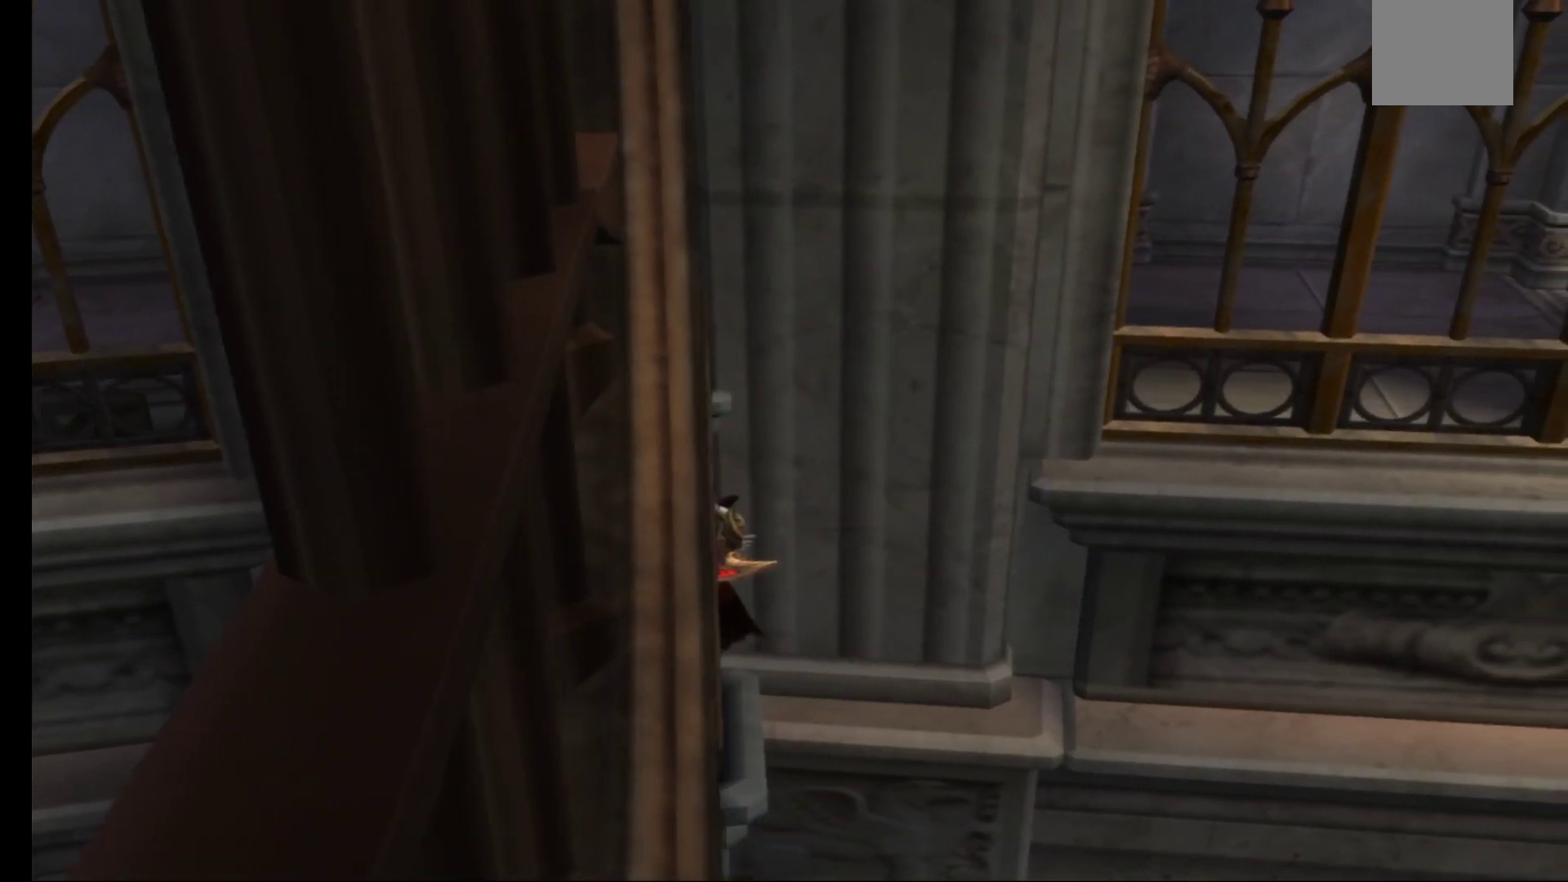
{"buttons": [], "left_stick": "right", "right_stick": "center", "events": []}
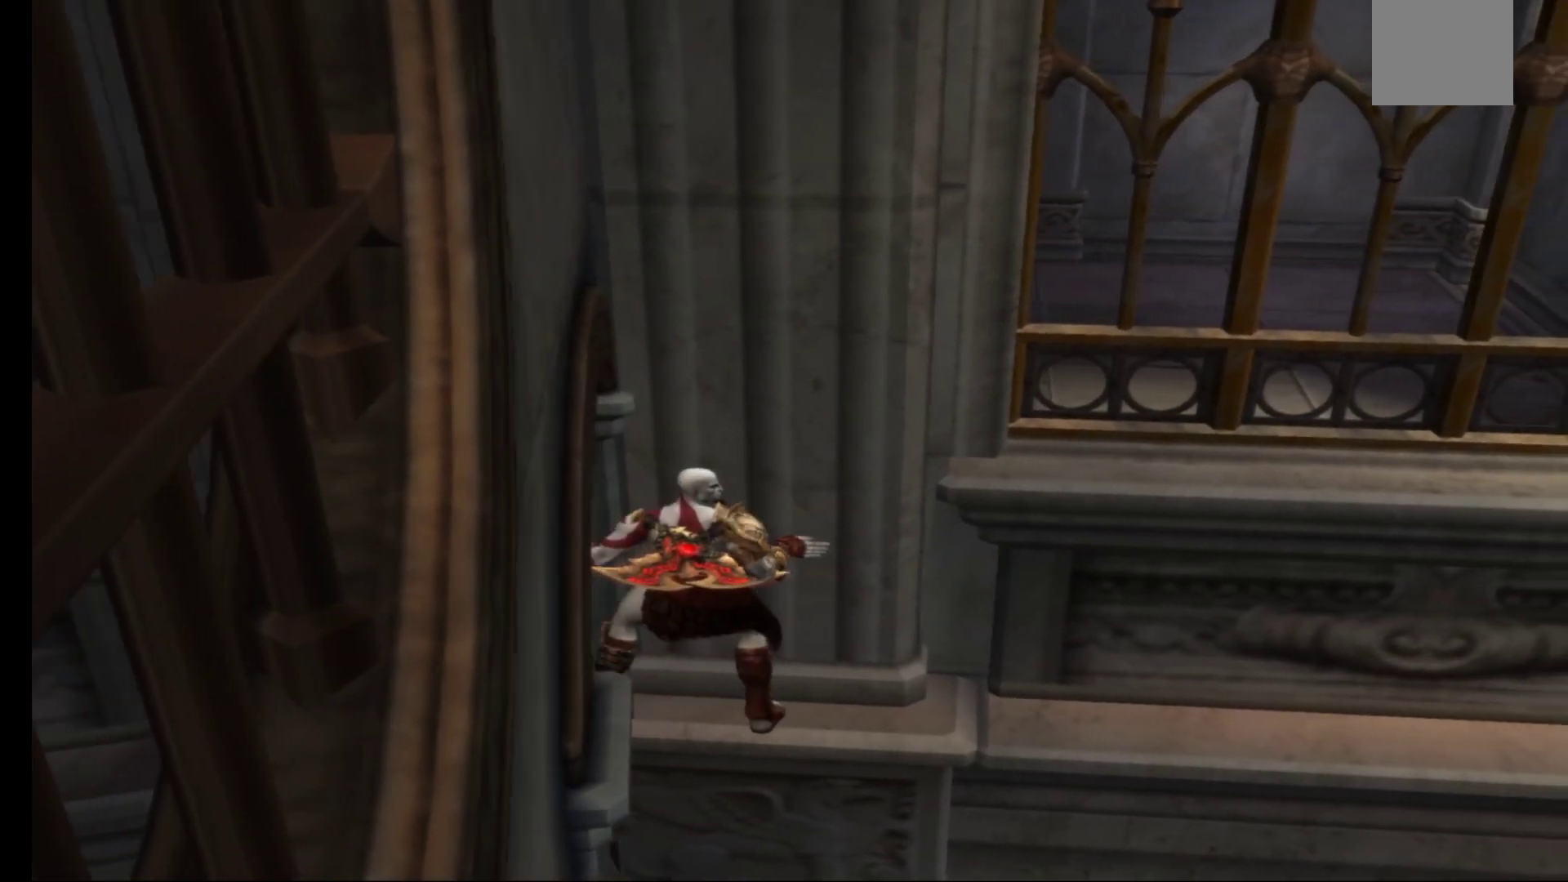
{"buttons": [], "left_stick": "right", "right_stick": "center", "events": []}
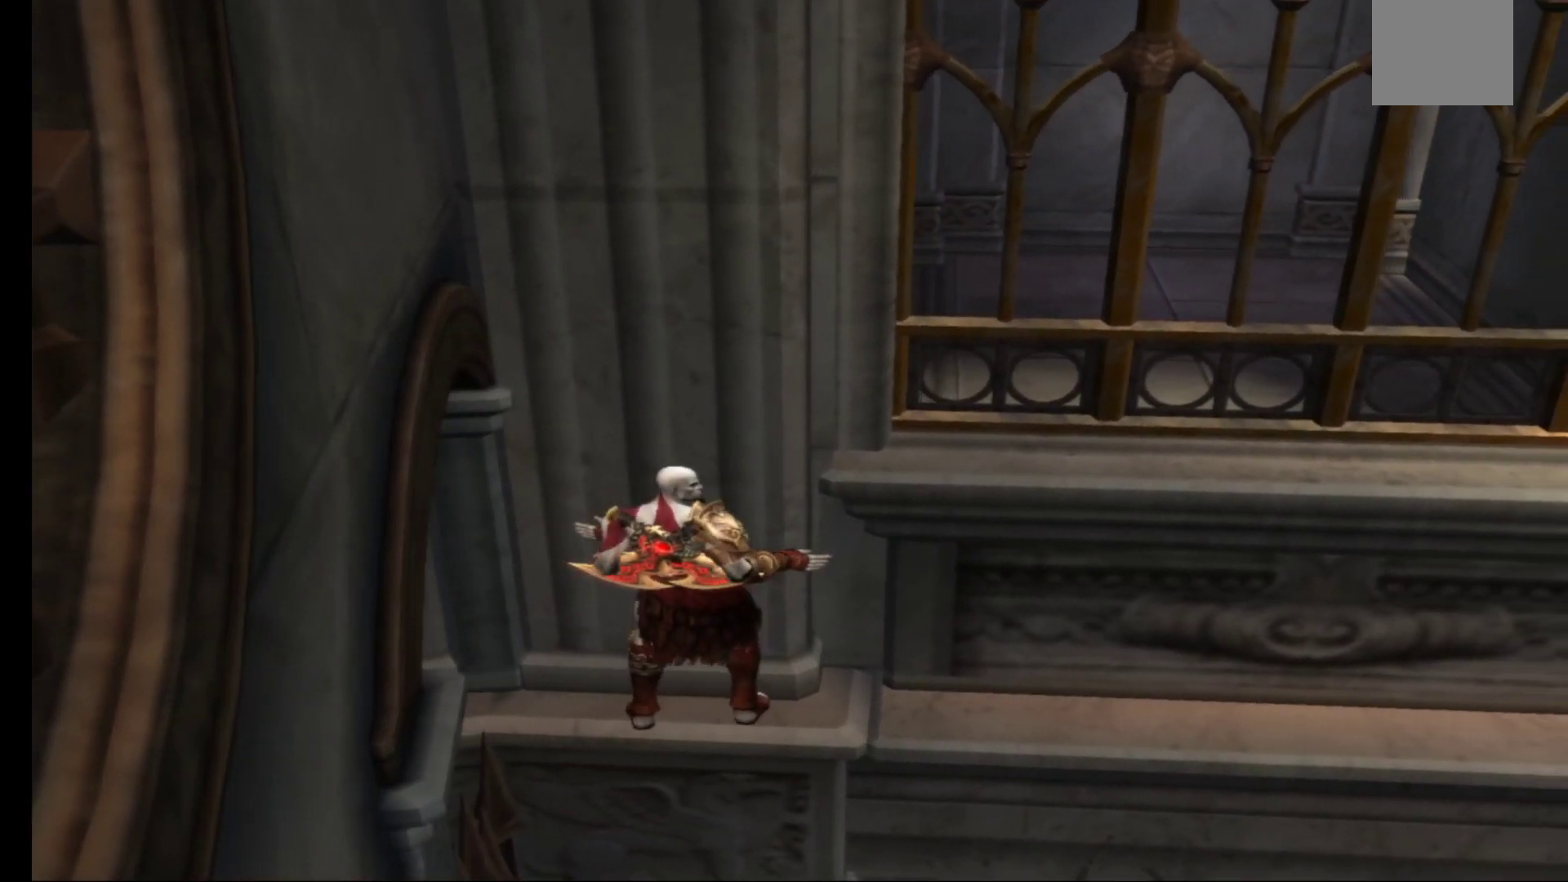
{"buttons": [], "left_stick": "right", "right_stick": "center", "events": []}
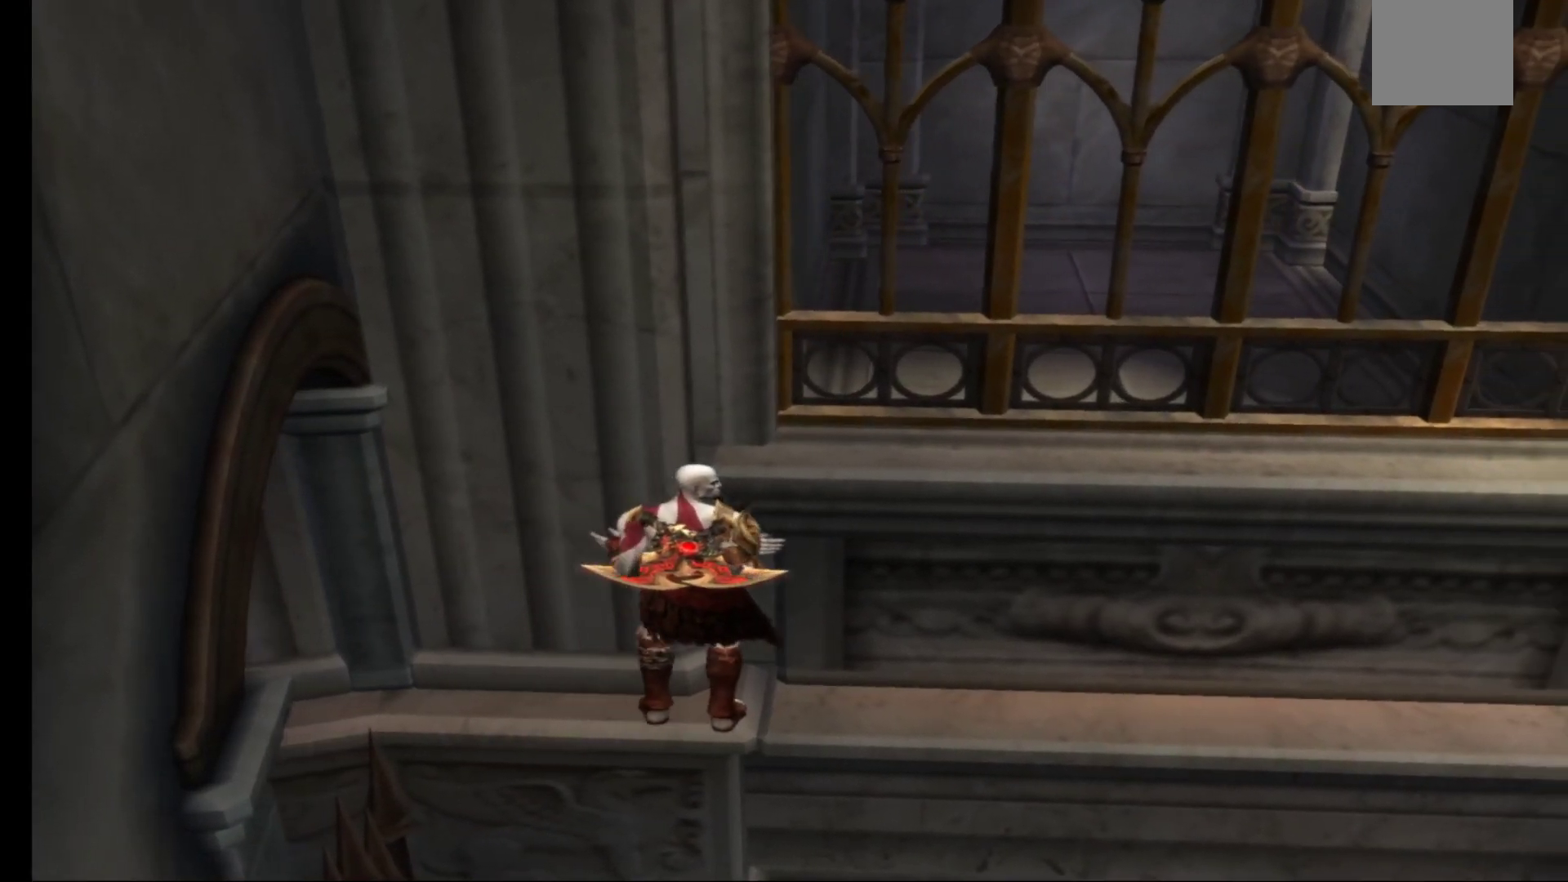
{"buttons": [], "left_stick": "right", "right_stick": "center", "events": []}
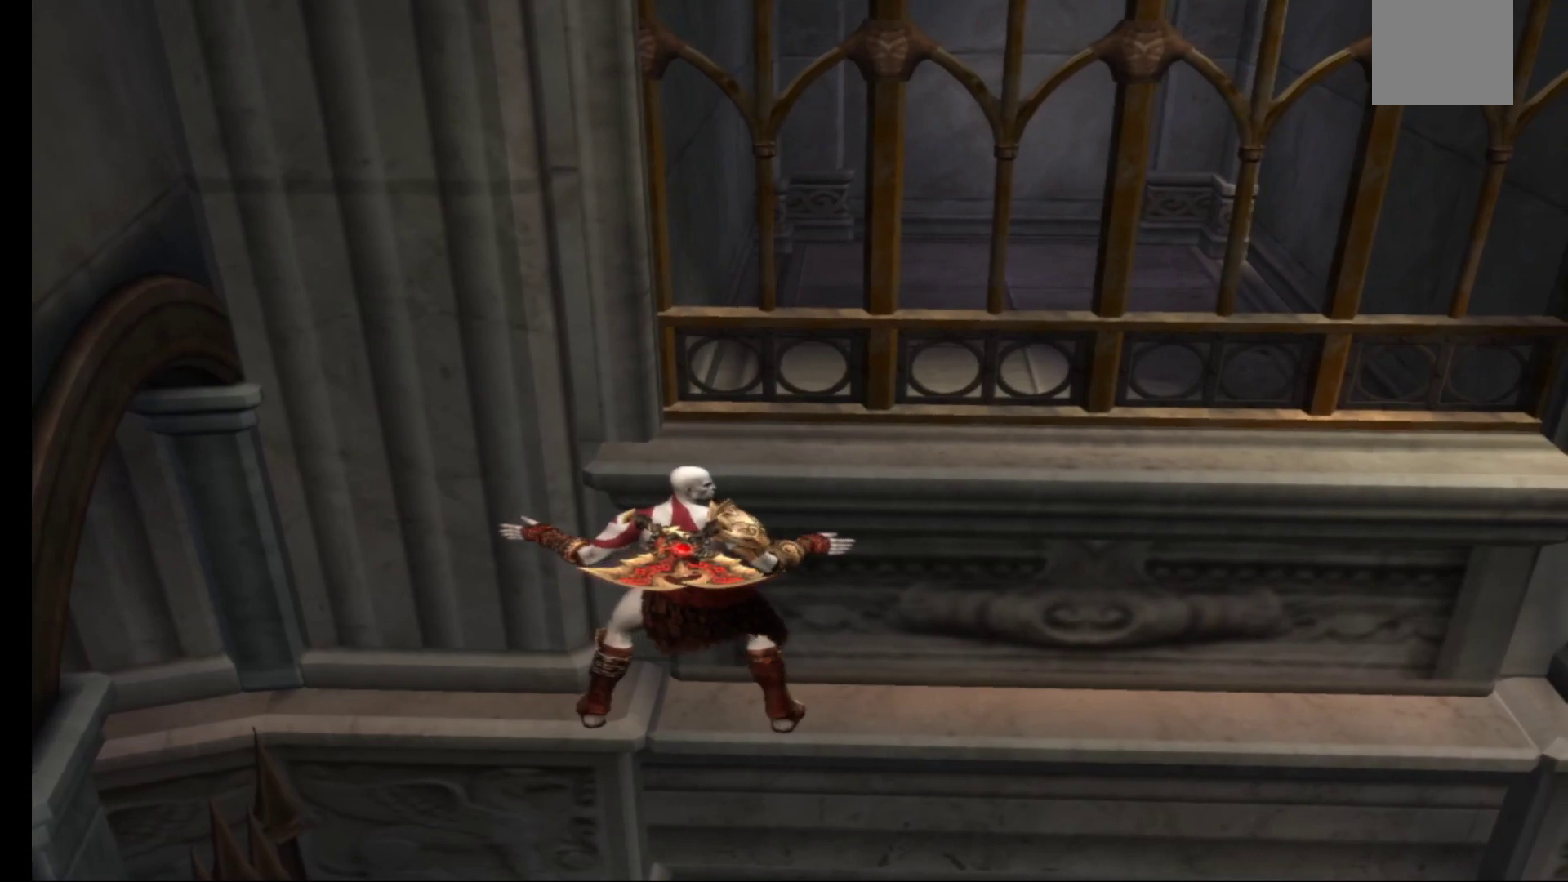
{"buttons": [], "left_stick": "right", "right_stick": "center", "events": []}
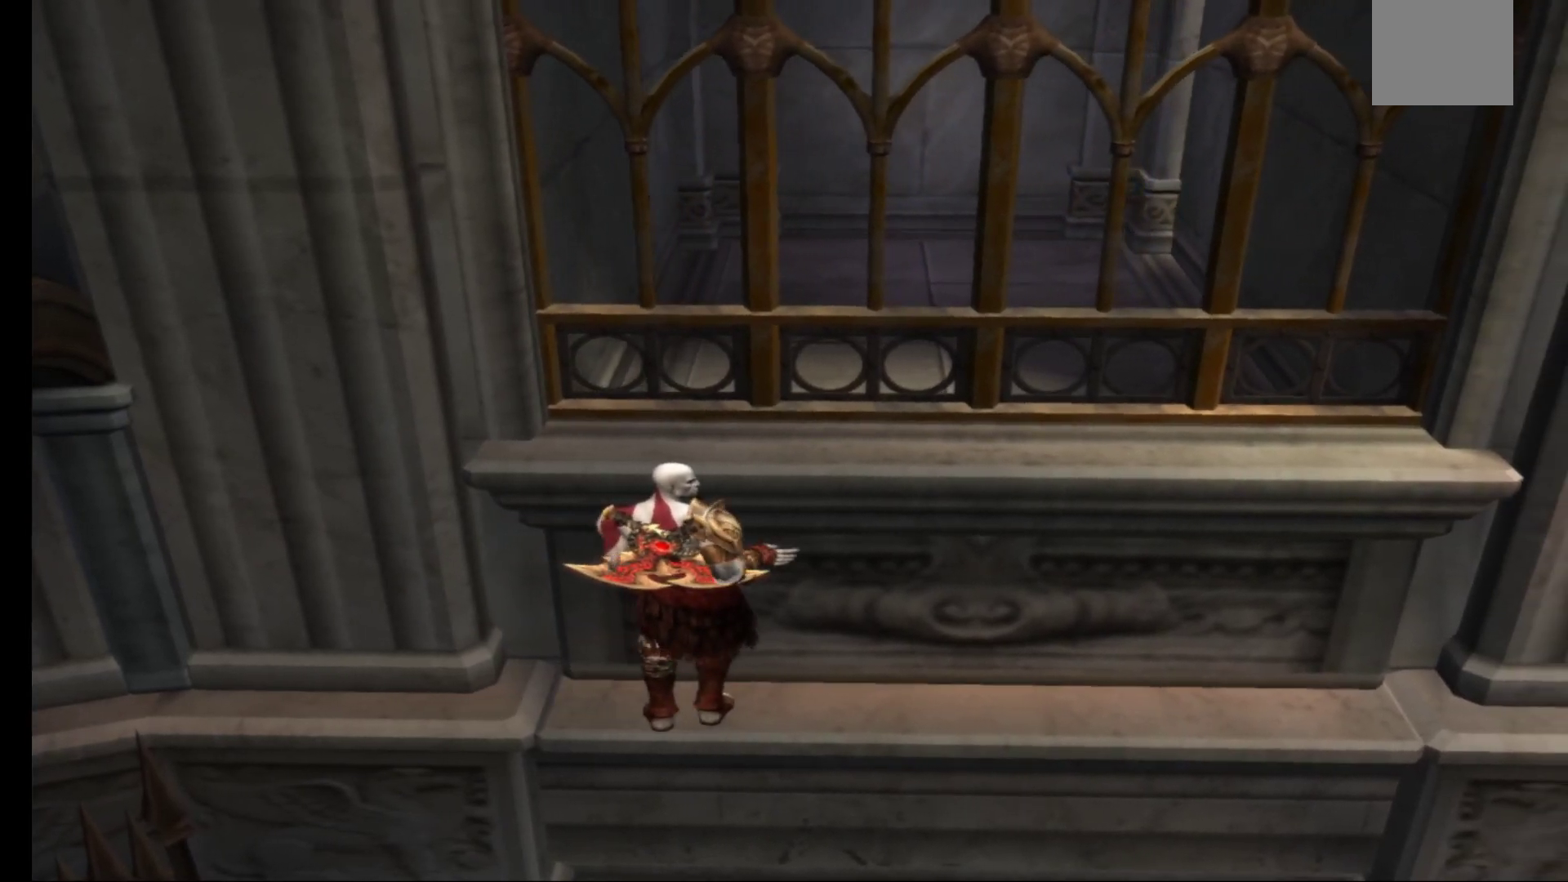
{"buttons": [], "left_stick": "right", "right_stick": "center", "events": []}
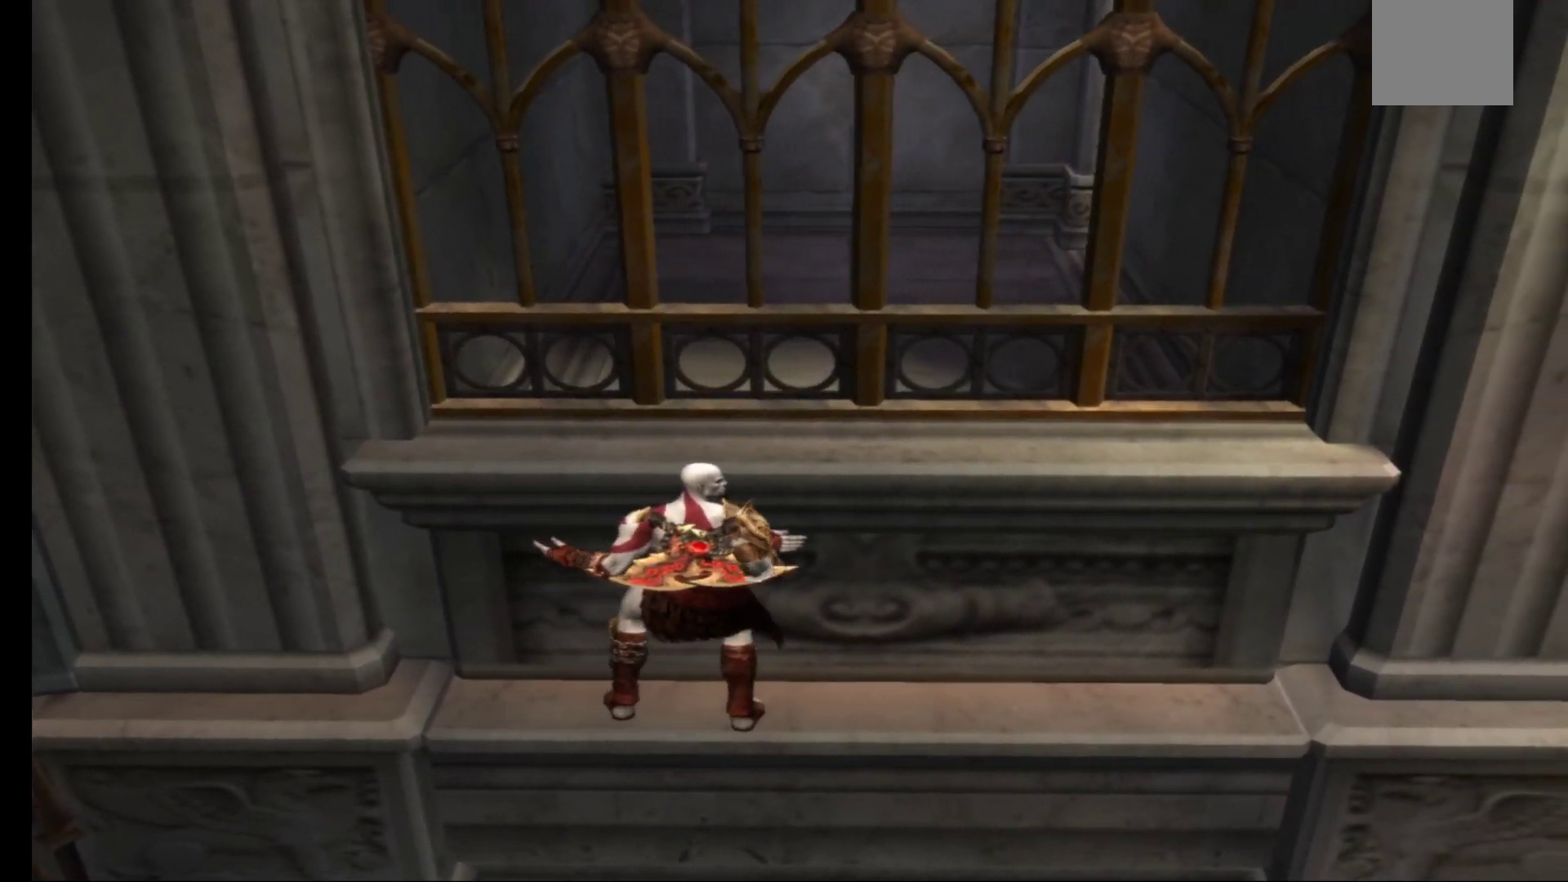
{"buttons": [], "left_stick": "right", "right_stick": "center", "events": []}
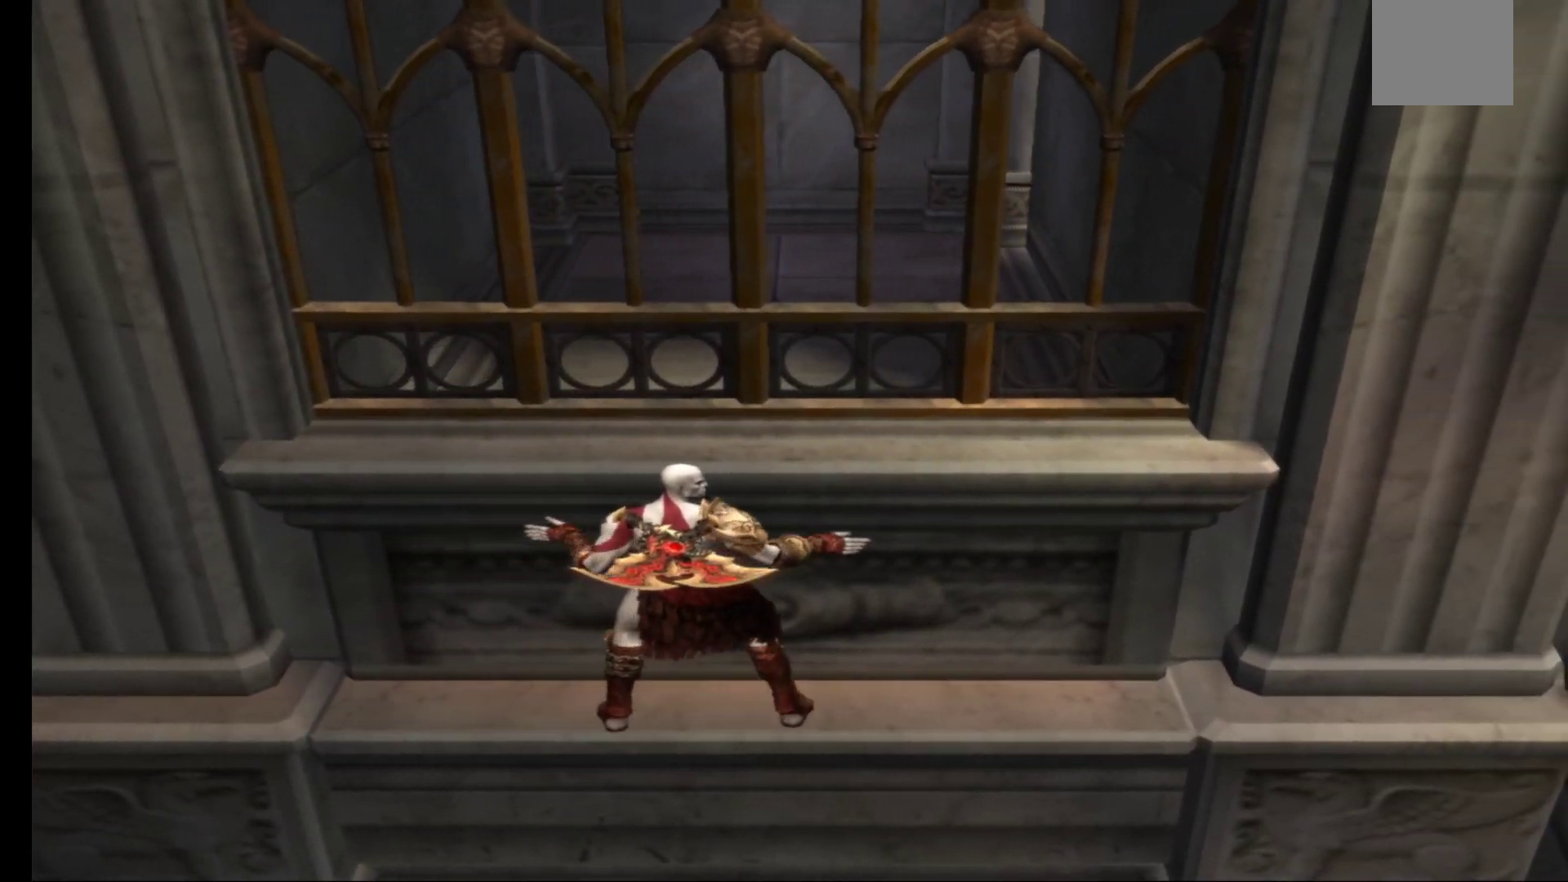
{"buttons": [], "left_stick": "center", "right_stick": "center", "events": [[433, "left_stick", "center"]]}
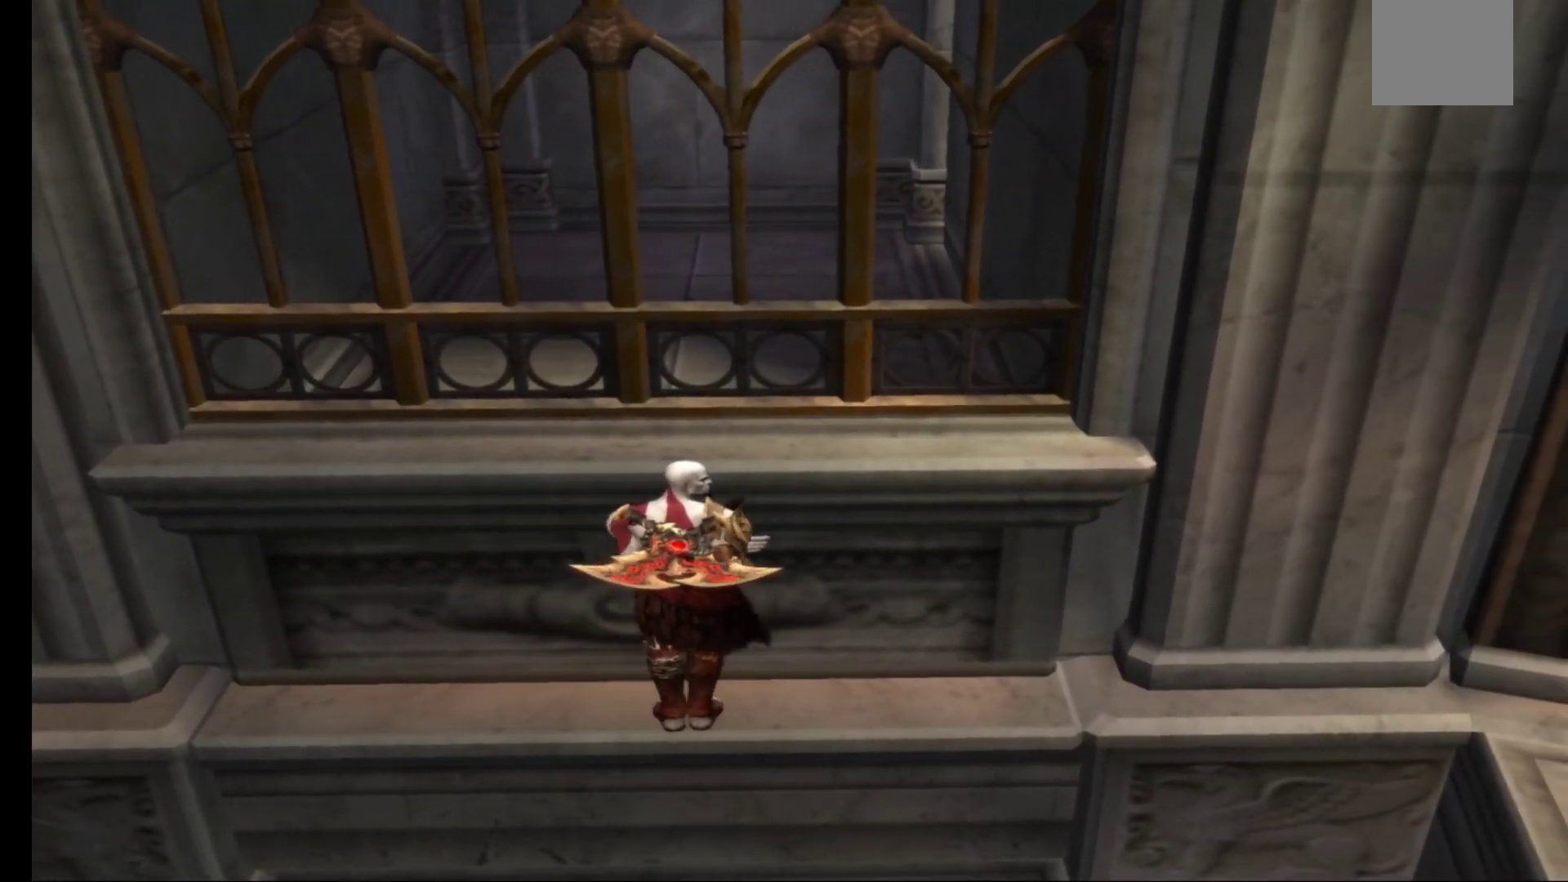
{"buttons": [], "left_stick": "center", "right_stick": "center", "events": [[283, "R1", "down"], [400, "R1", "up"]]}
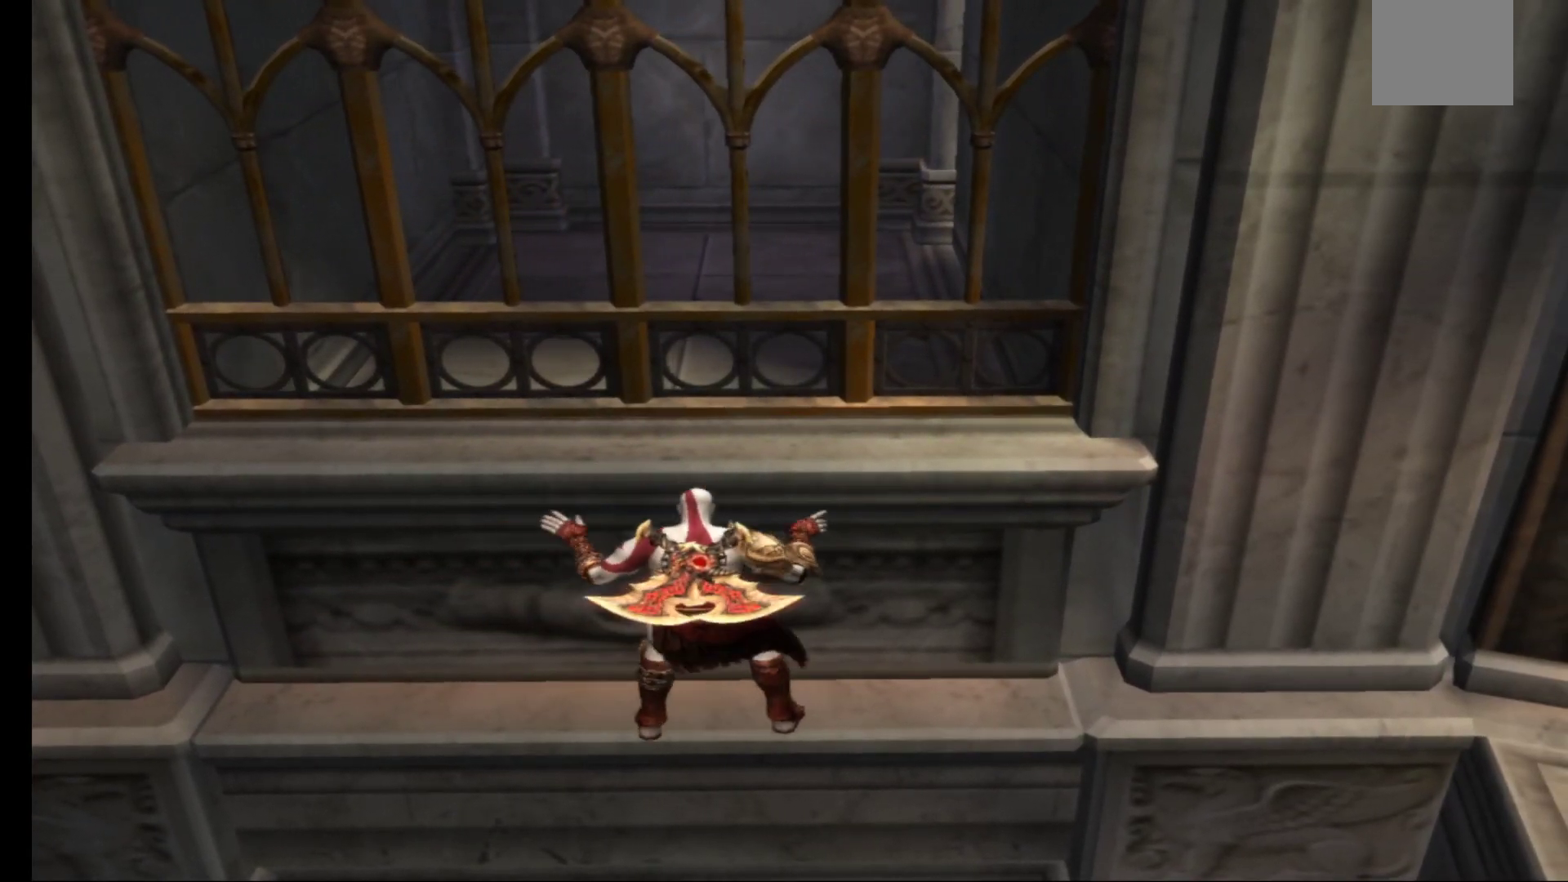
{"buttons": [], "left_stick": "center", "right_stick": "center", "events": []}
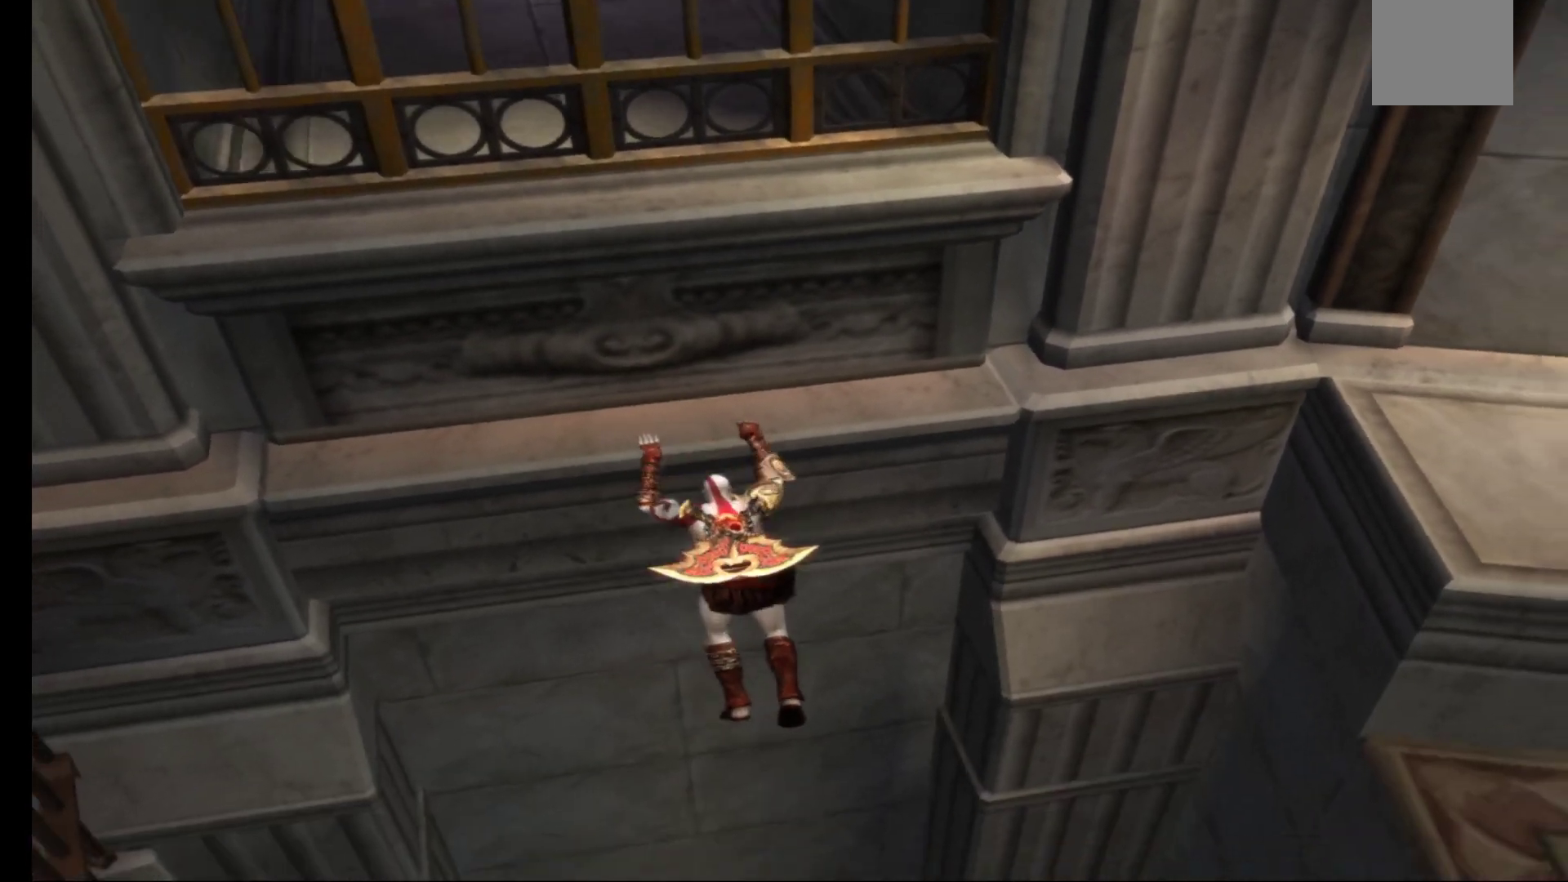
{"buttons": [], "left_stick": "up", "right_stick": "center", "events": [[483, "left_stick", "up"]]}
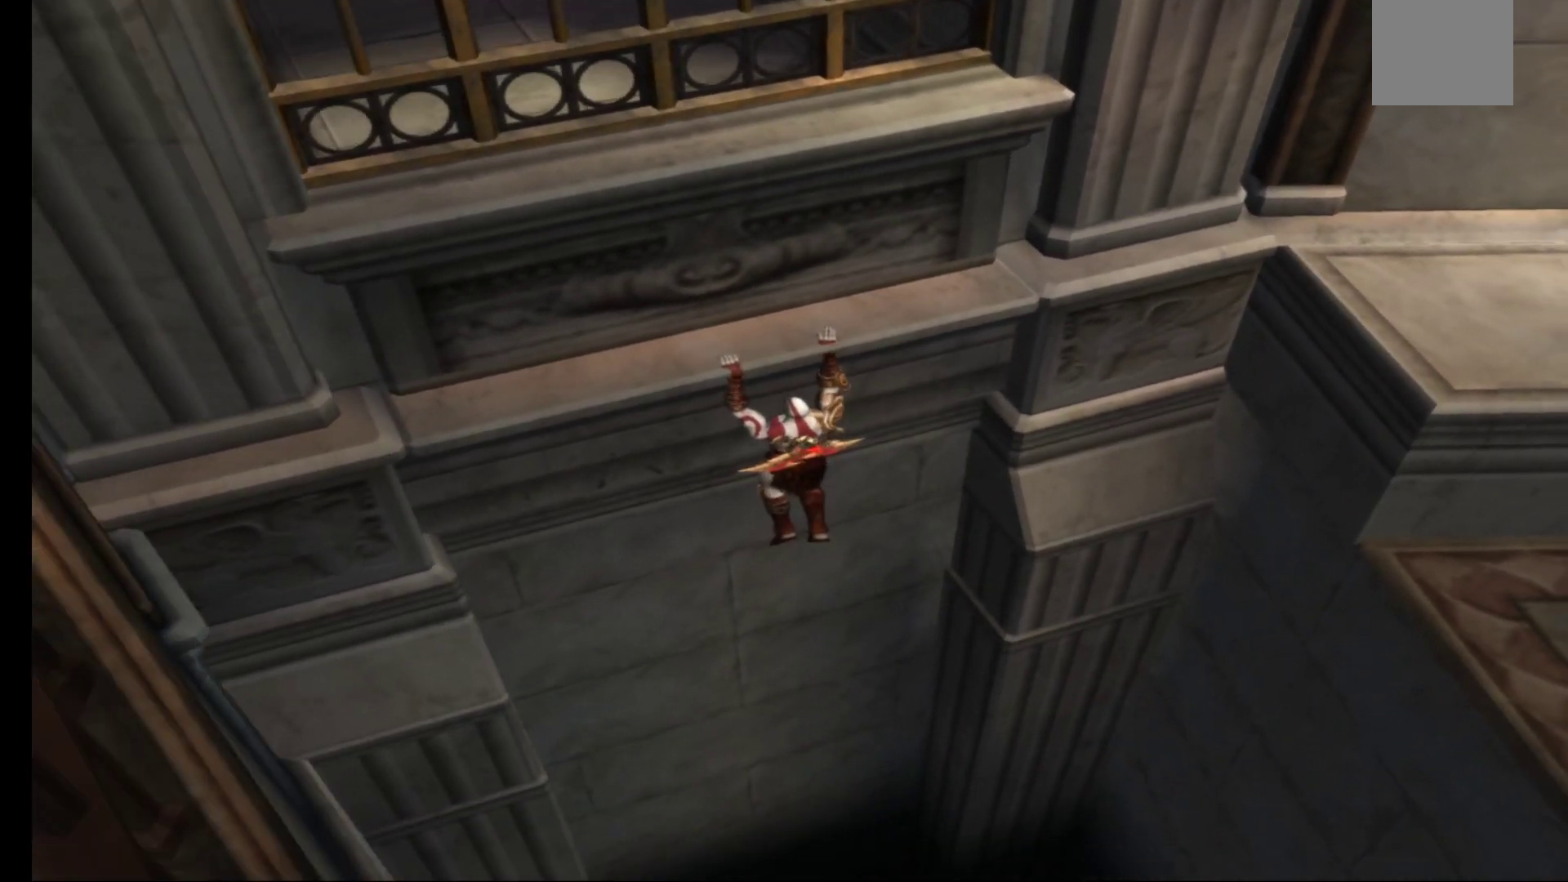
{"buttons": [], "left_stick": "up", "right_stick": "center", "events": []}